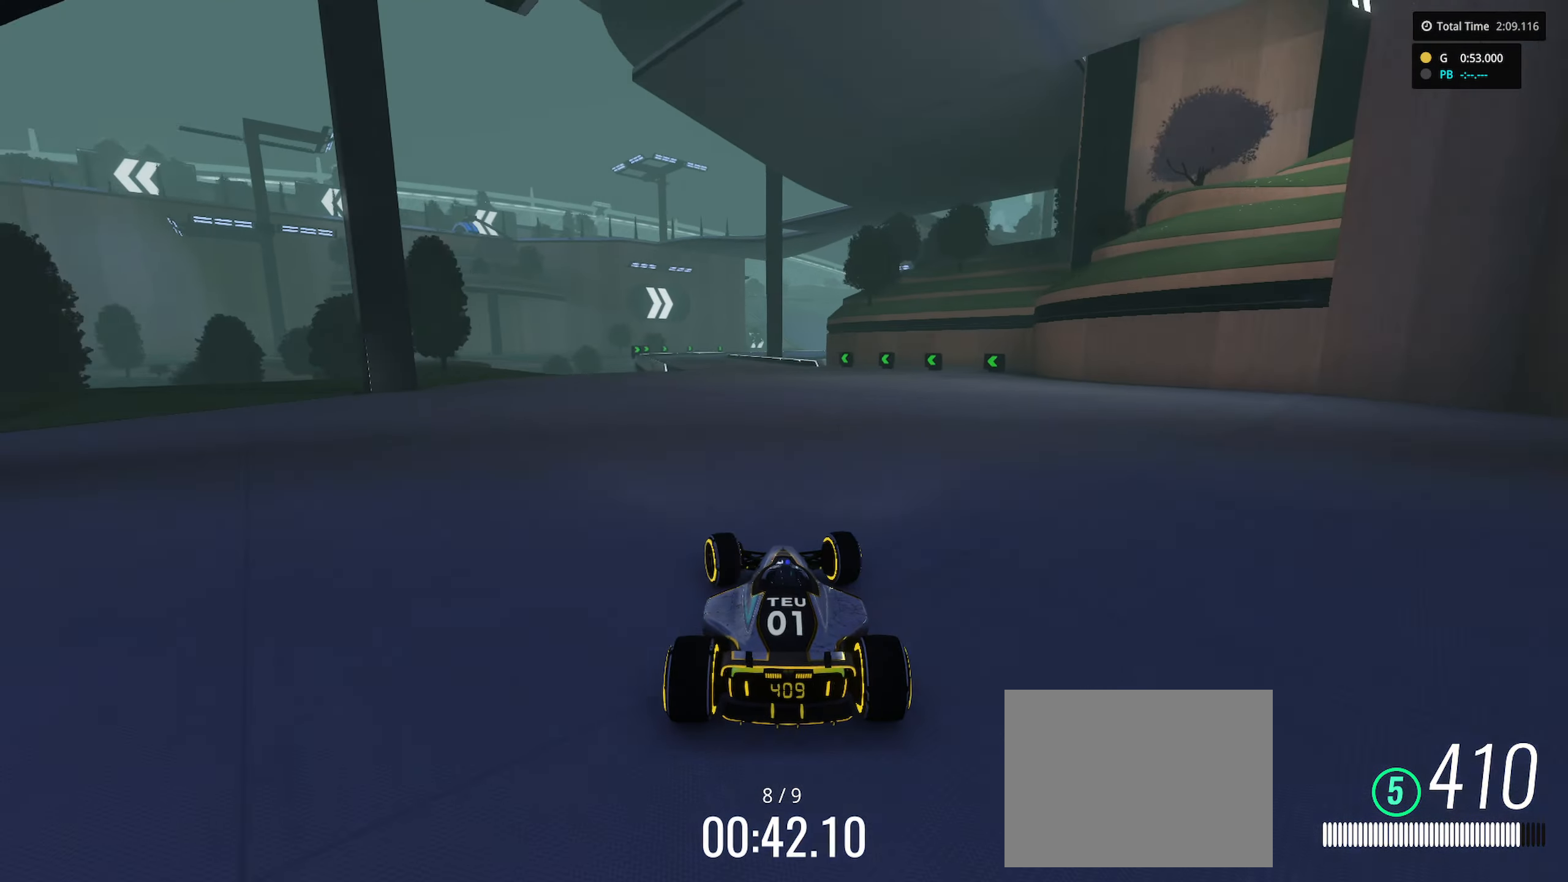
Gameplay with keyboard; each line is a JSON object with the keys held at the frame after it. "events" lists presses ("down") and releases ("up") of "down", "left", "right" and "up" between this image and that frame as [ms after this image, input, new state], when the widget could be followed in between. No other keys are recorded. Mouse input is not recorded.
{"keys": ["left", "up"], "events": [[50, "left", "up"], [117, "left", "down"], [283, "left", "up"], [450, "left", "down"]]}
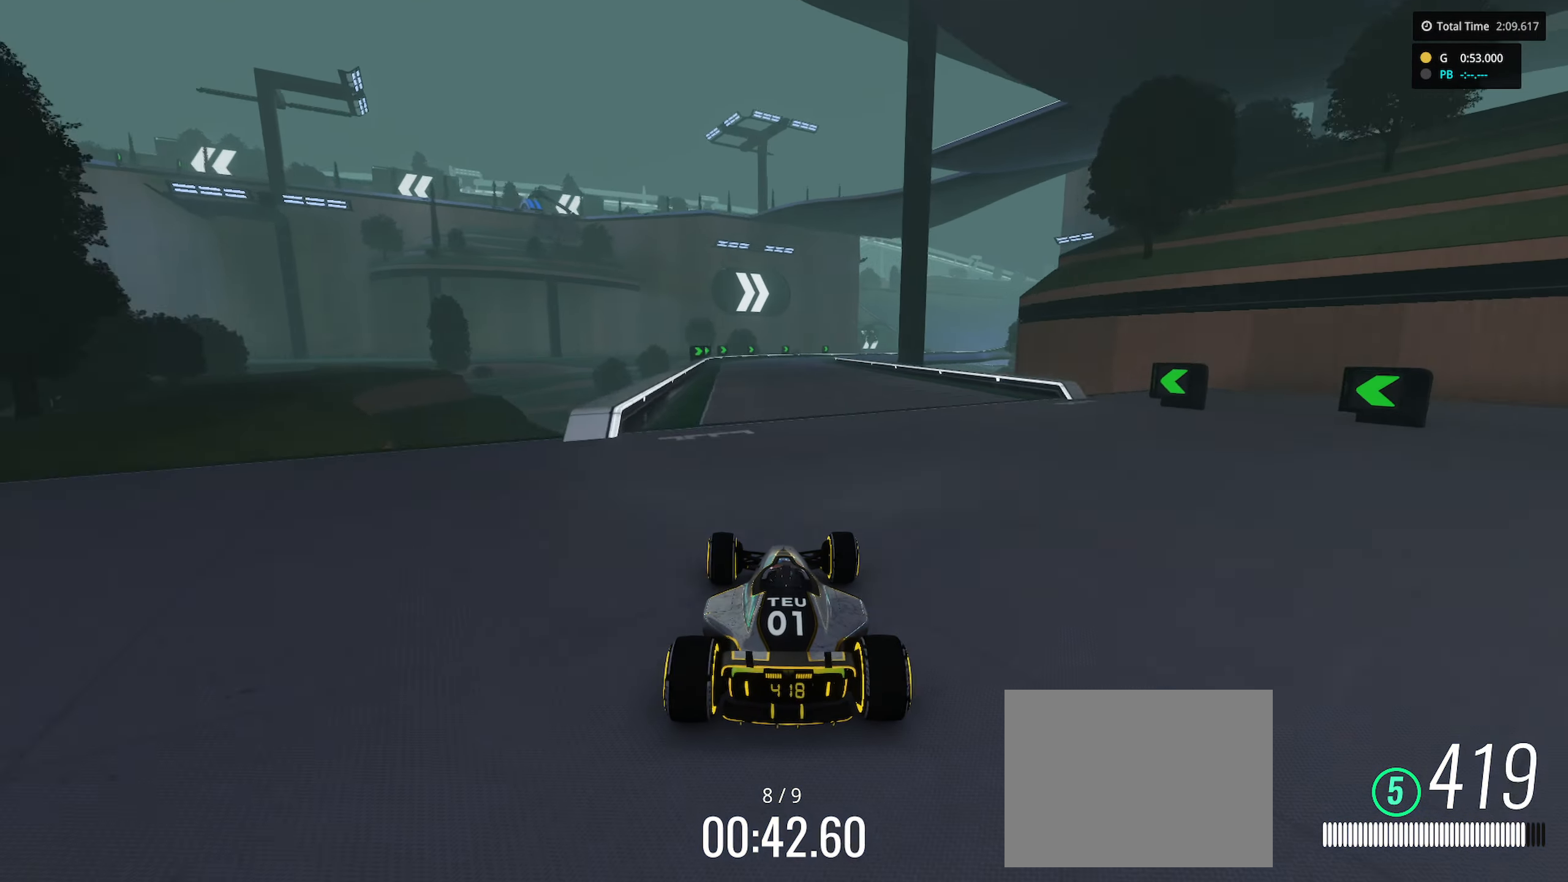
{"keys": ["right", "up"], "events": [[50, "left", "up"], [150, "right", "down"], [317, "right", "up"], [383, "right", "down"]]}
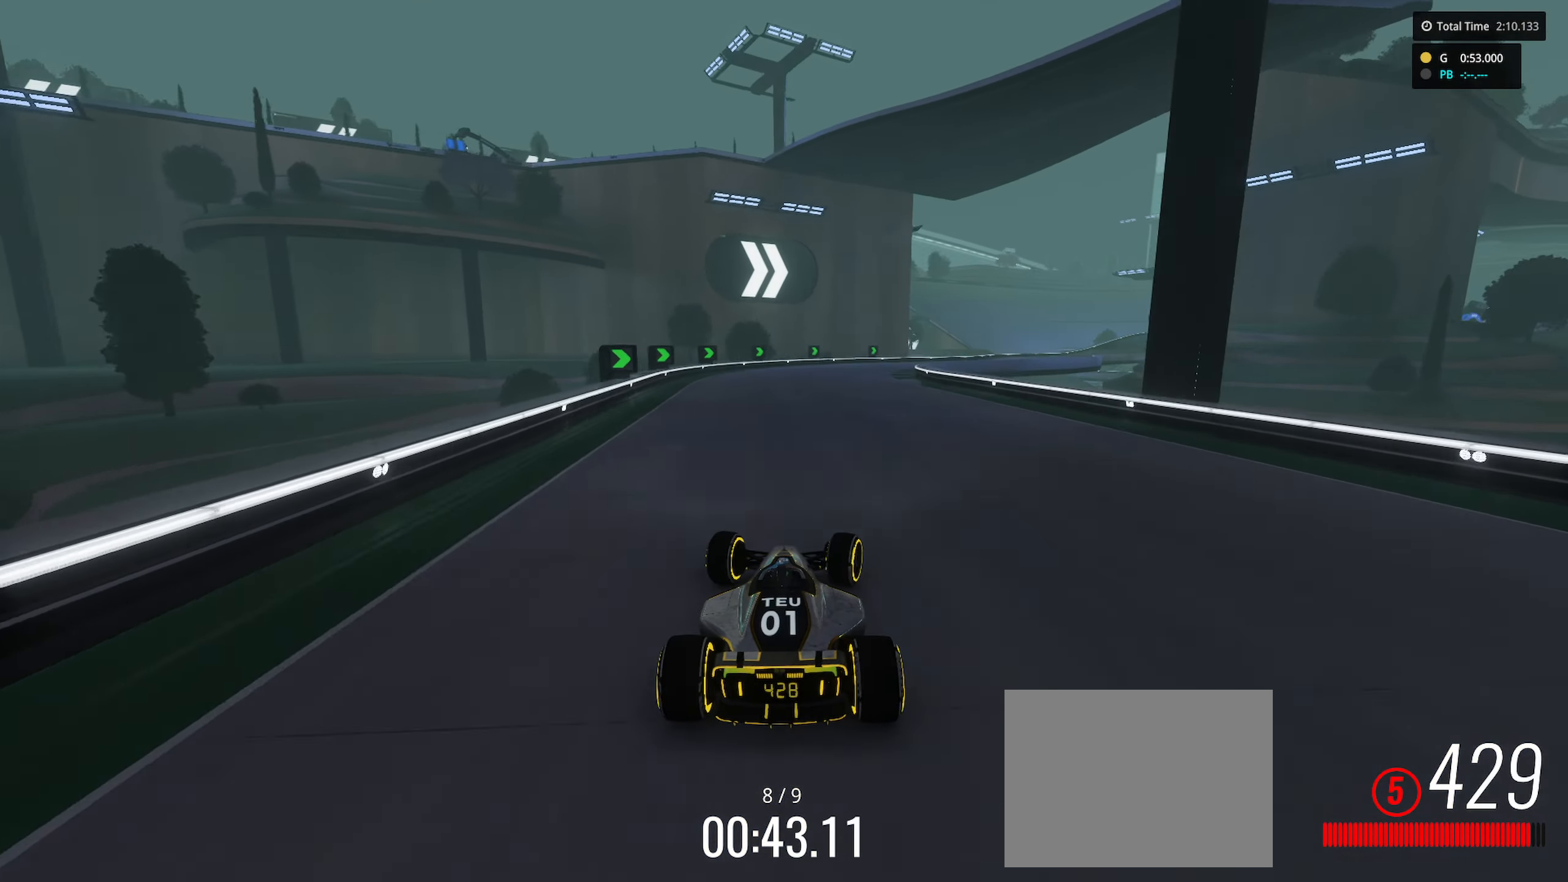
{"keys": ["right", "up"], "events": []}
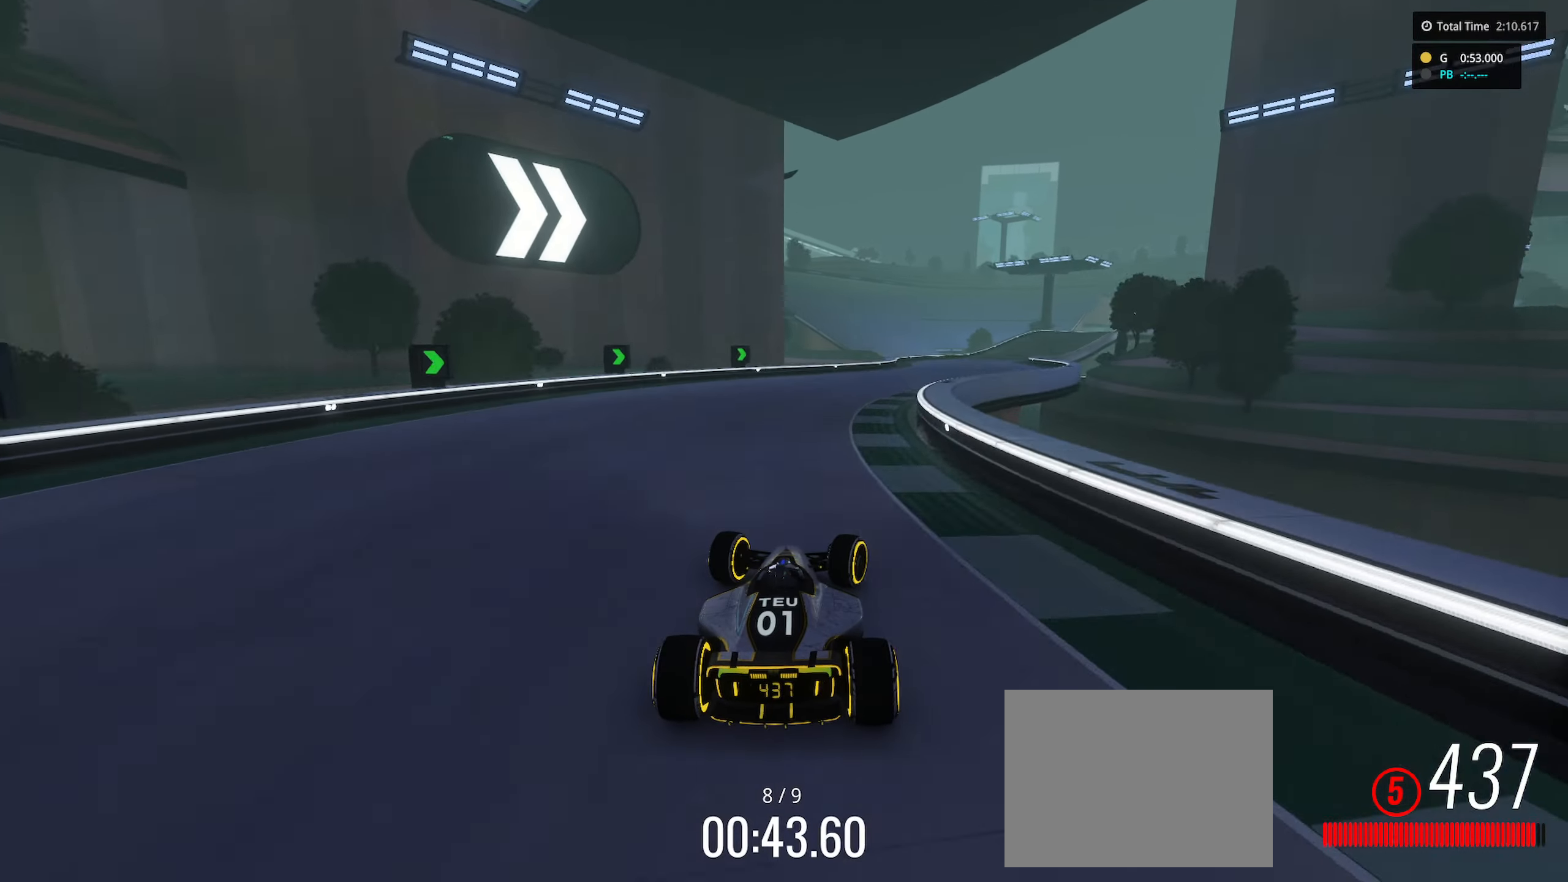
{"keys": ["right", "up"], "events": [[316, "right", "up"], [500, "right", "down"]]}
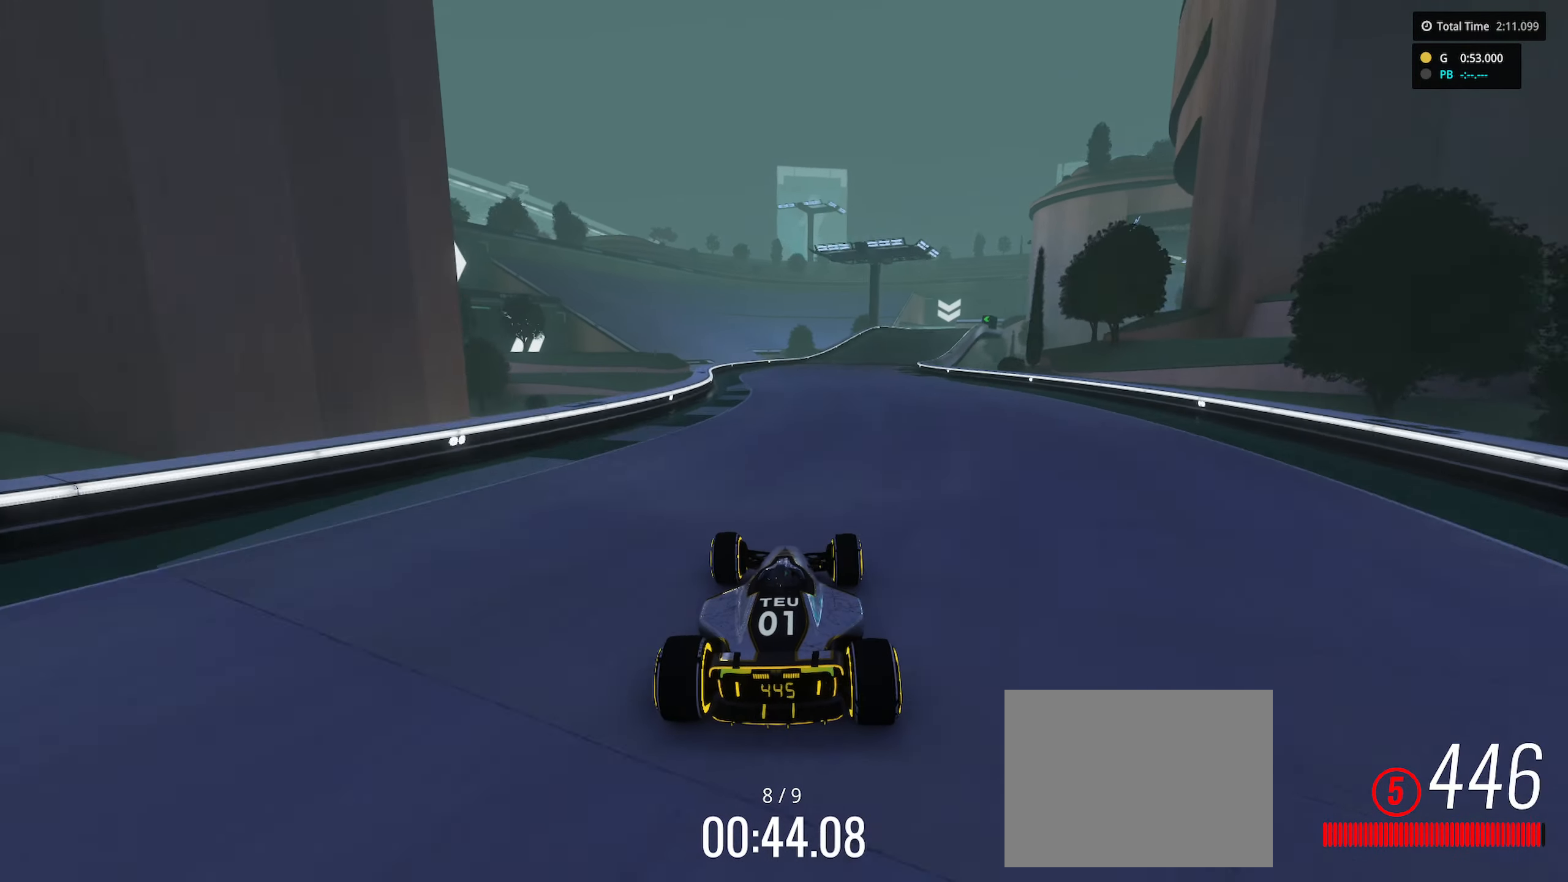
{"keys": ["right", "up"], "events": [[300, "right", "up"], [400, "right", "down"]]}
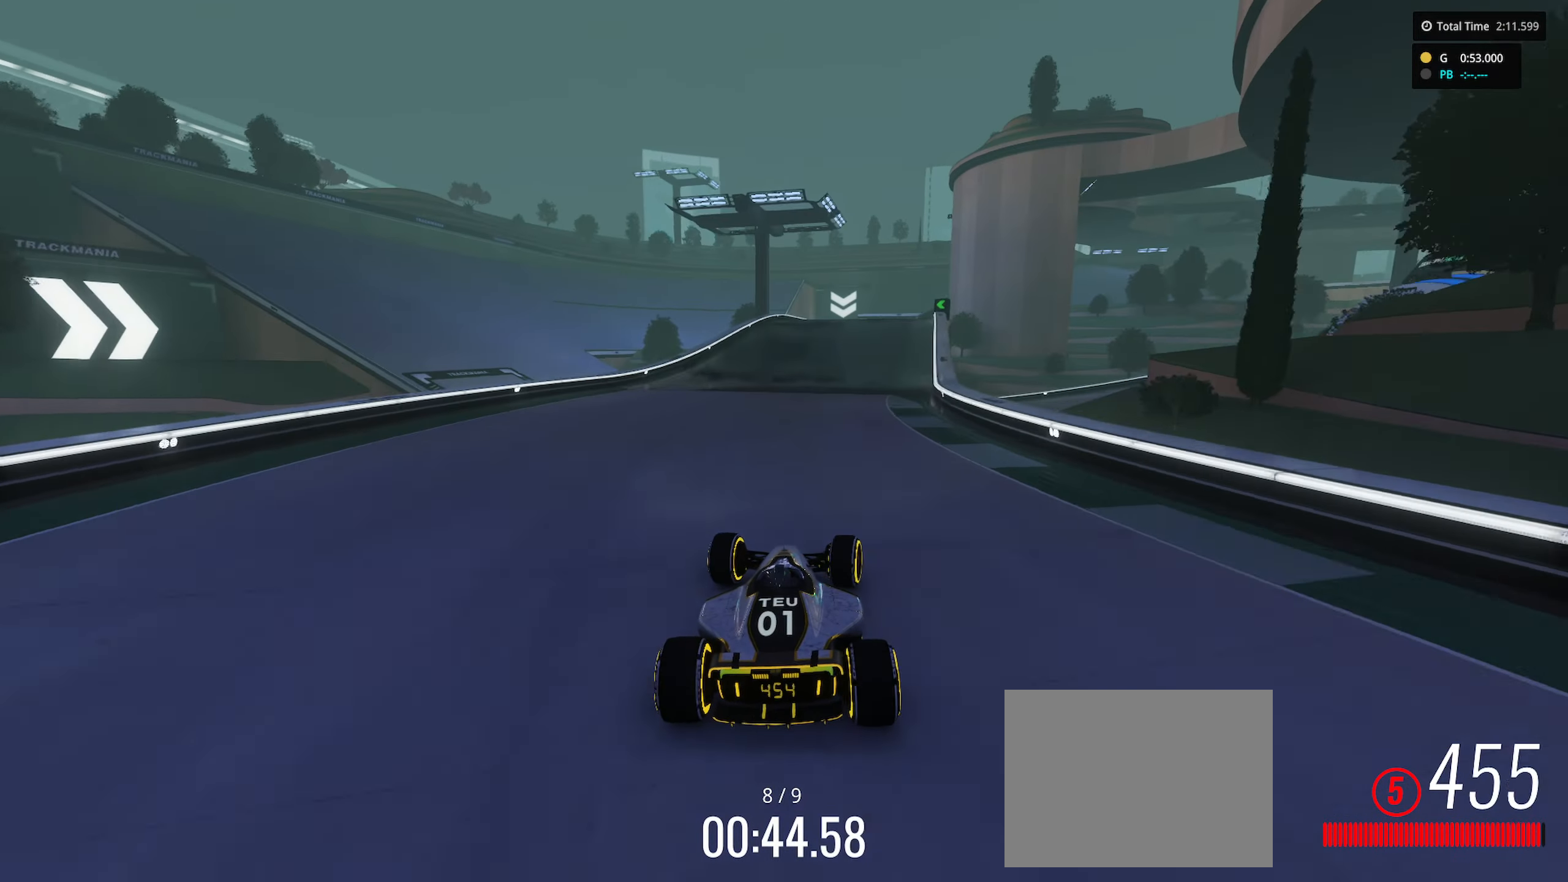
{"keys": ["up"], "events": [[83, "right", "up"]]}
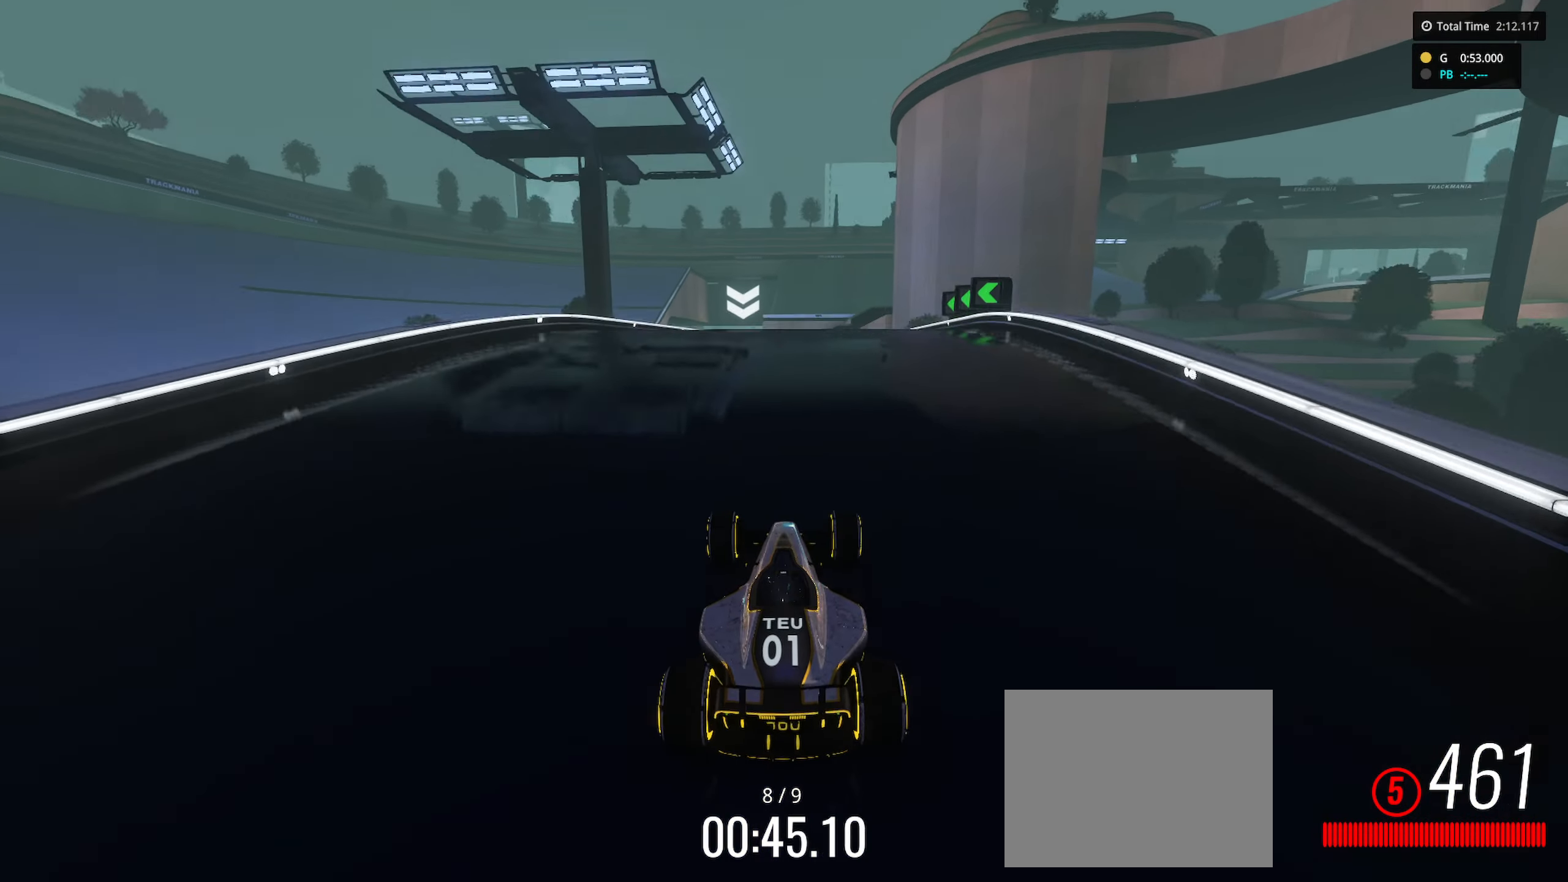
{"keys": ["left", "up"], "events": [[383, "left", "down"]]}
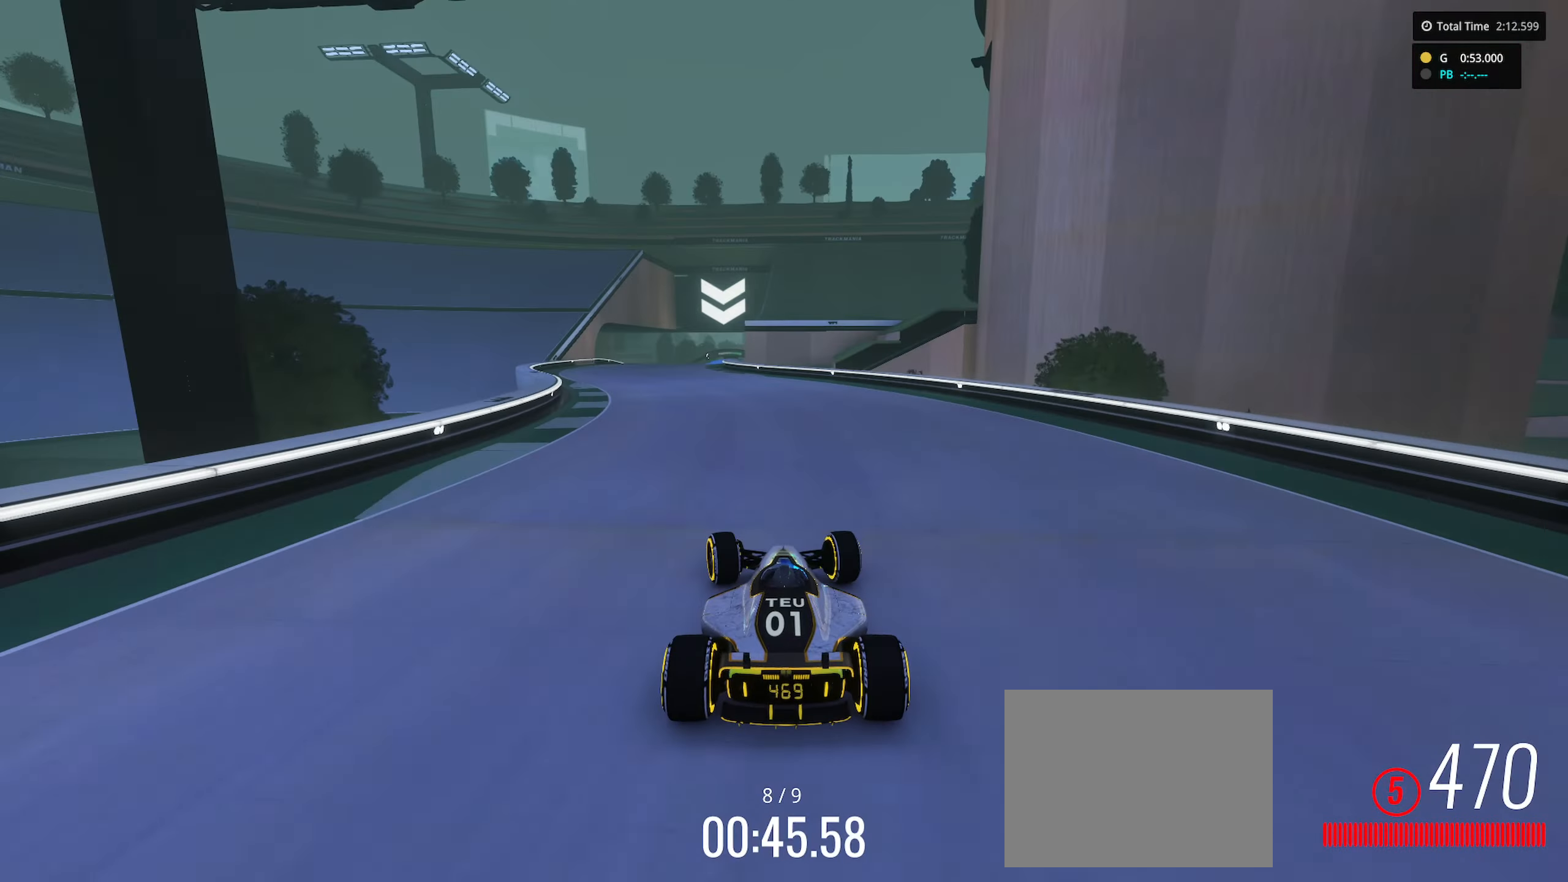
{"keys": ["right", "up"], "events": [[266, "left", "up"], [333, "right", "down"]]}
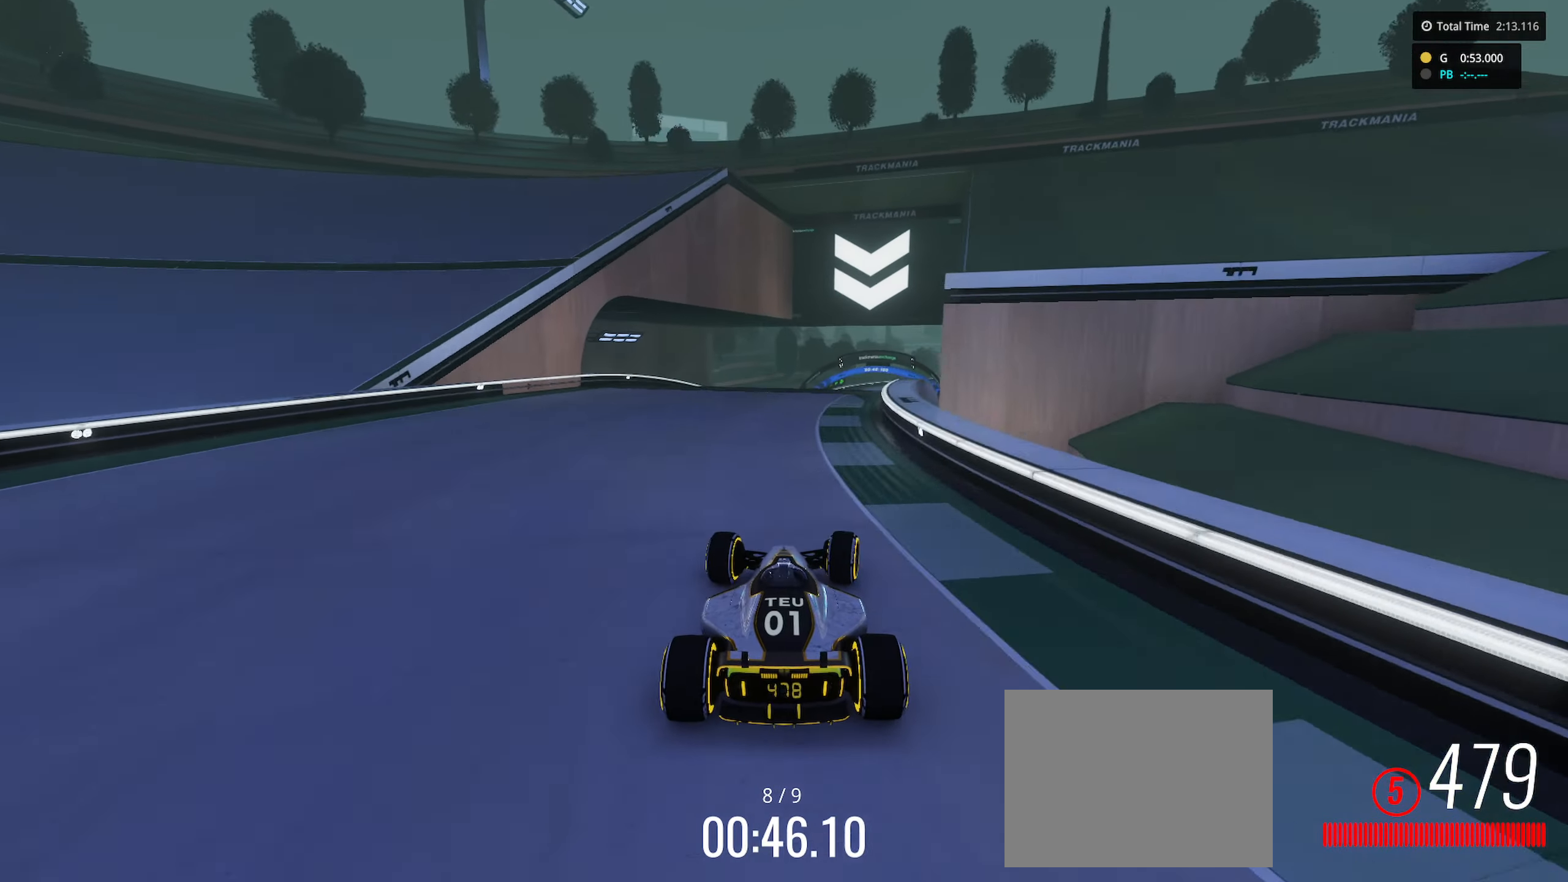
{"keys": ["up"], "events": [[216, "right", "up"]]}
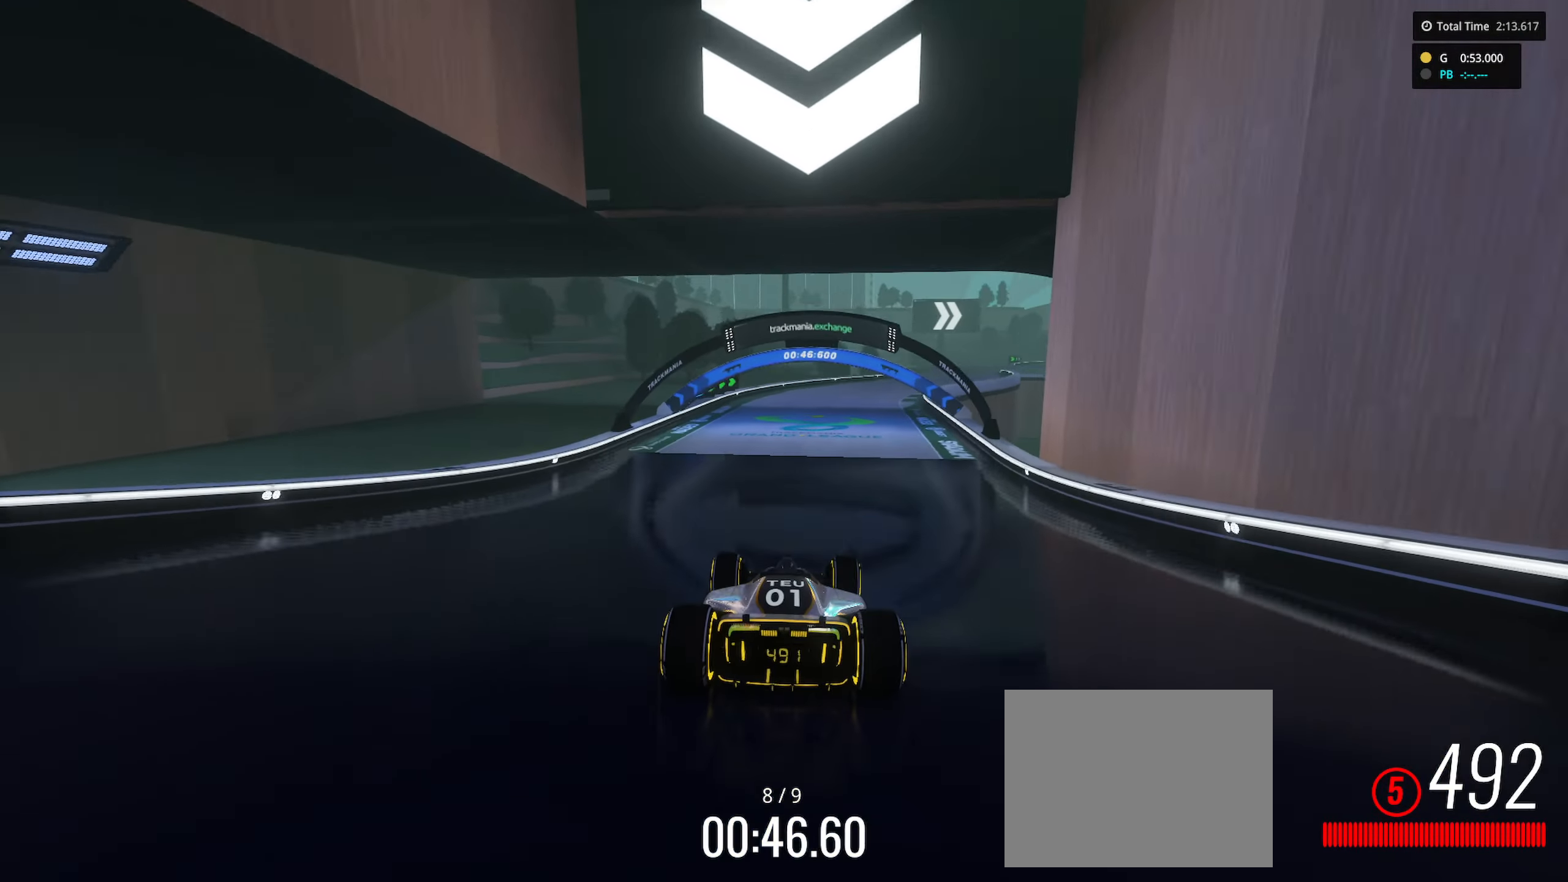
{"keys": ["right"], "events": [[66, "right", "down"], [216, "up", "up"]]}
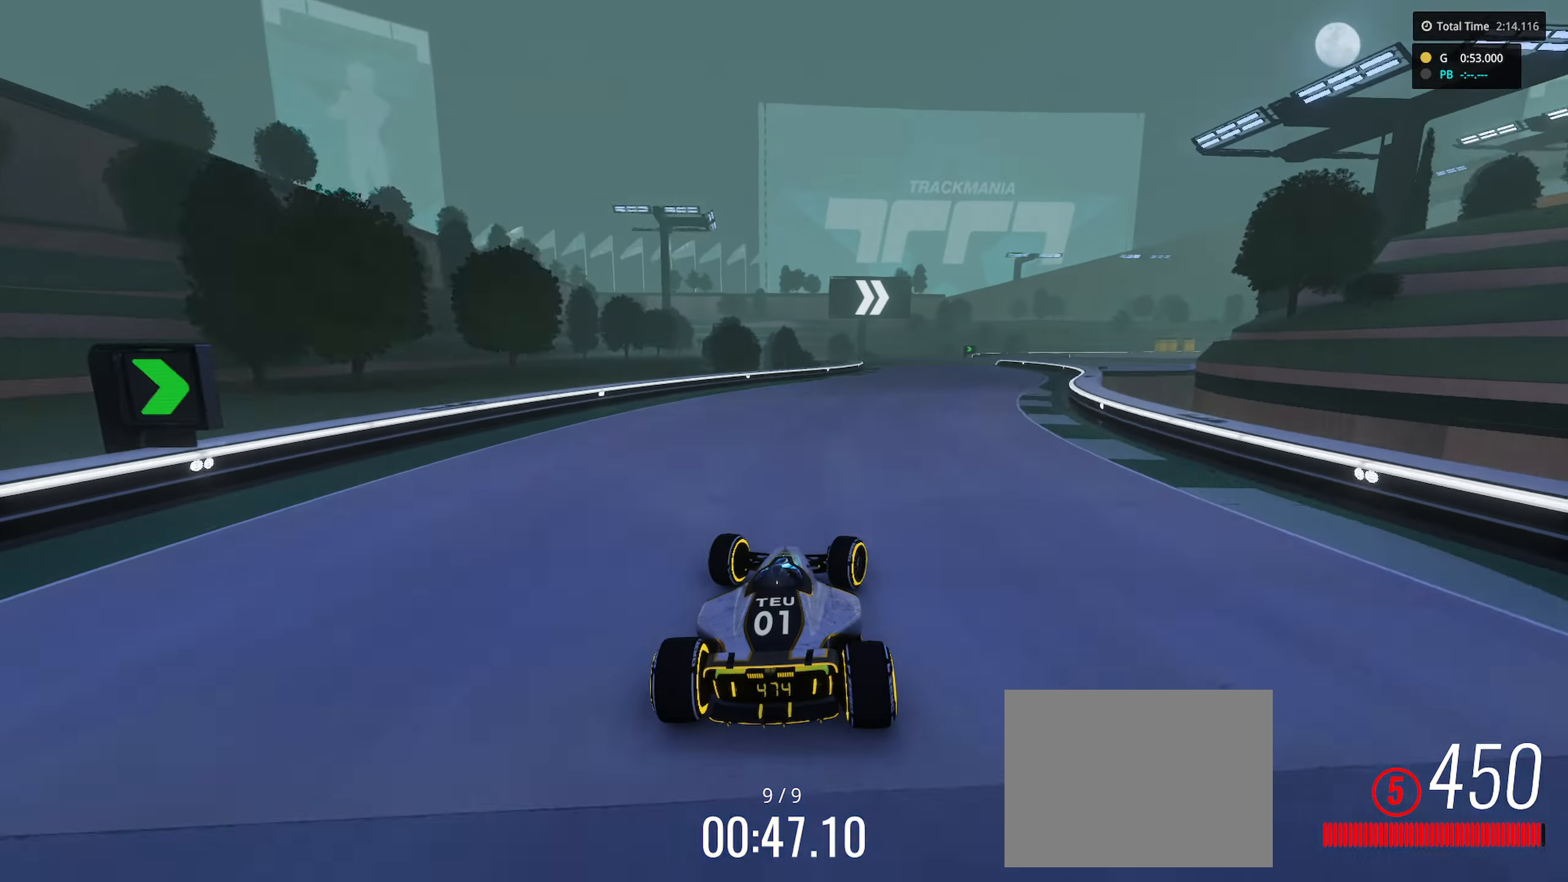
{"keys": ["right", "up"], "events": [[50, "up", "down"], [183, "right", "up"], [316, "right", "down"]]}
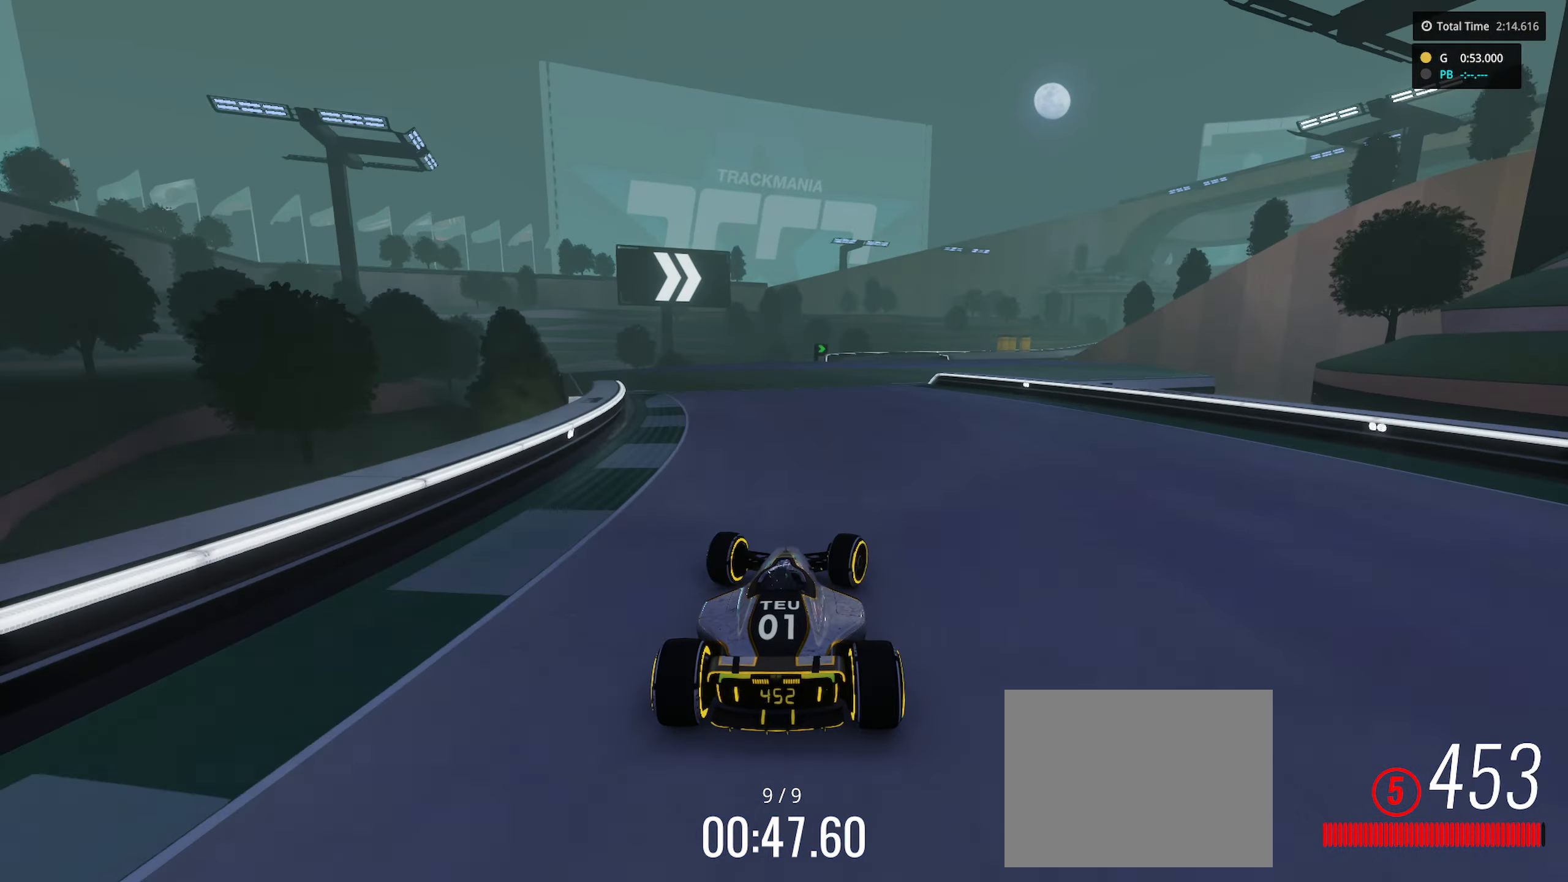
{"keys": ["left", "up"], "events": [[133, "right", "up"], [416, "left", "down"]]}
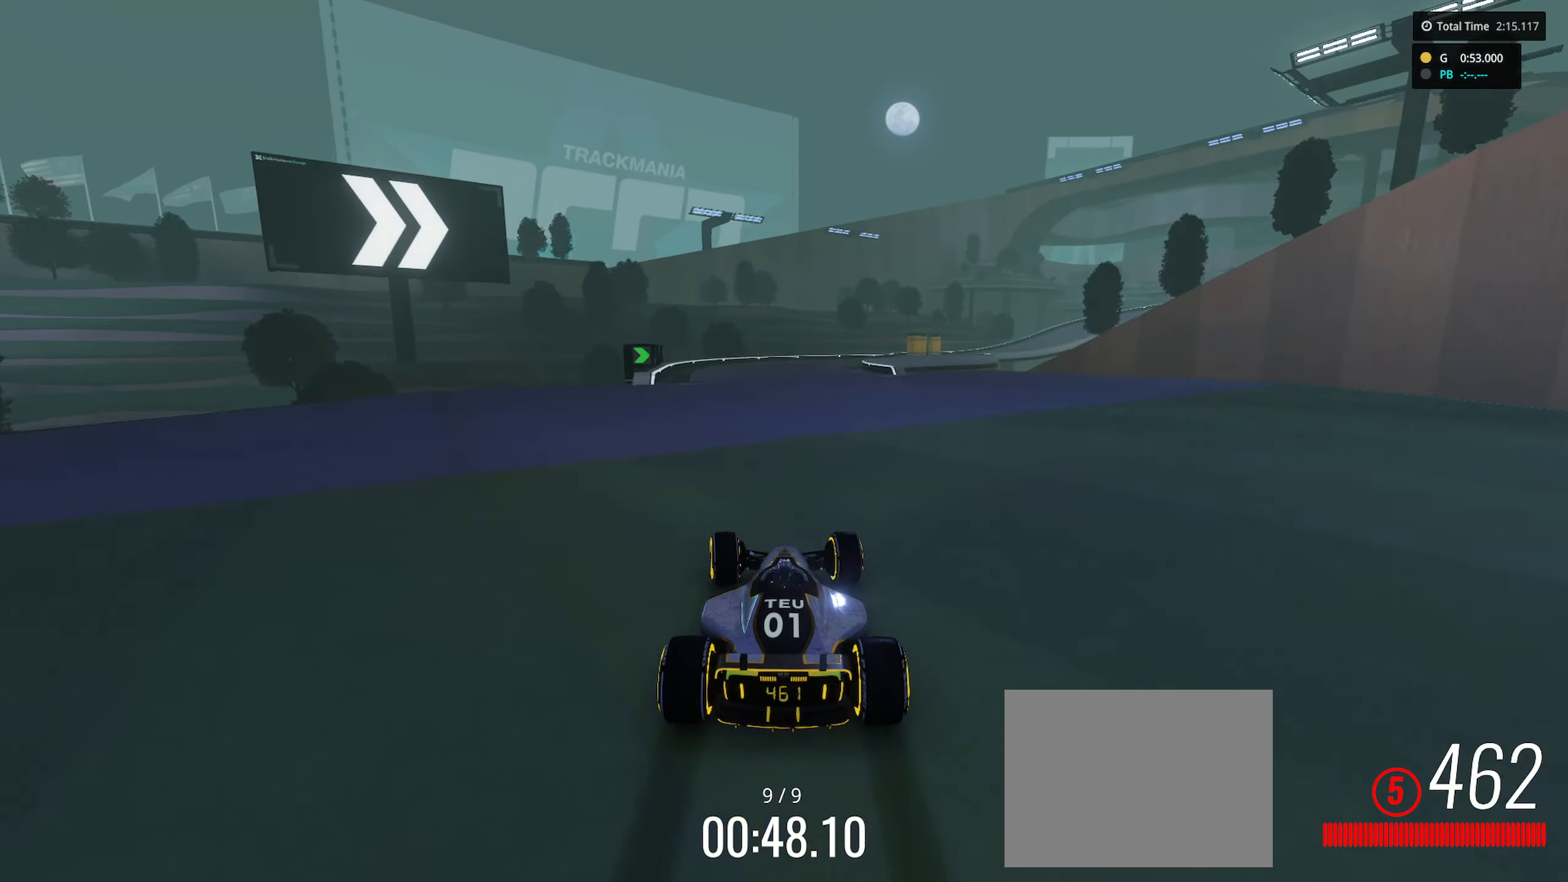
{"keys": ["right", "up"], "events": [[16, "left", "up"], [66, "up", "up"], [83, "right", "down"], [316, "right", "up"], [316, "up", "down"], [449, "right", "down"]]}
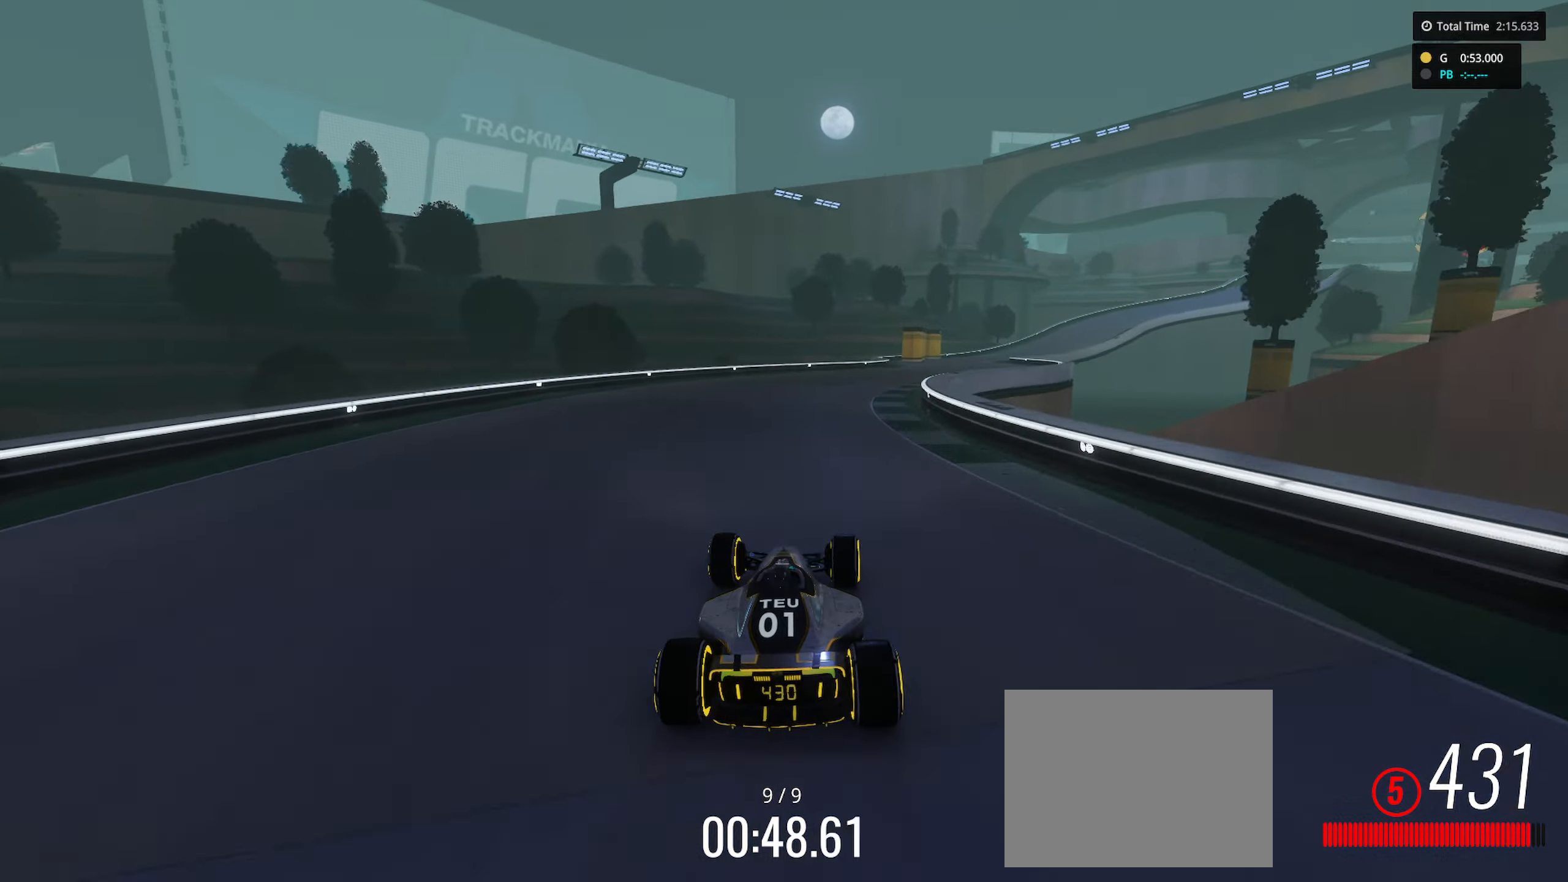
{"keys": ["right", "up"], "events": [[83, "up", "up"], [166, "up", "down"]]}
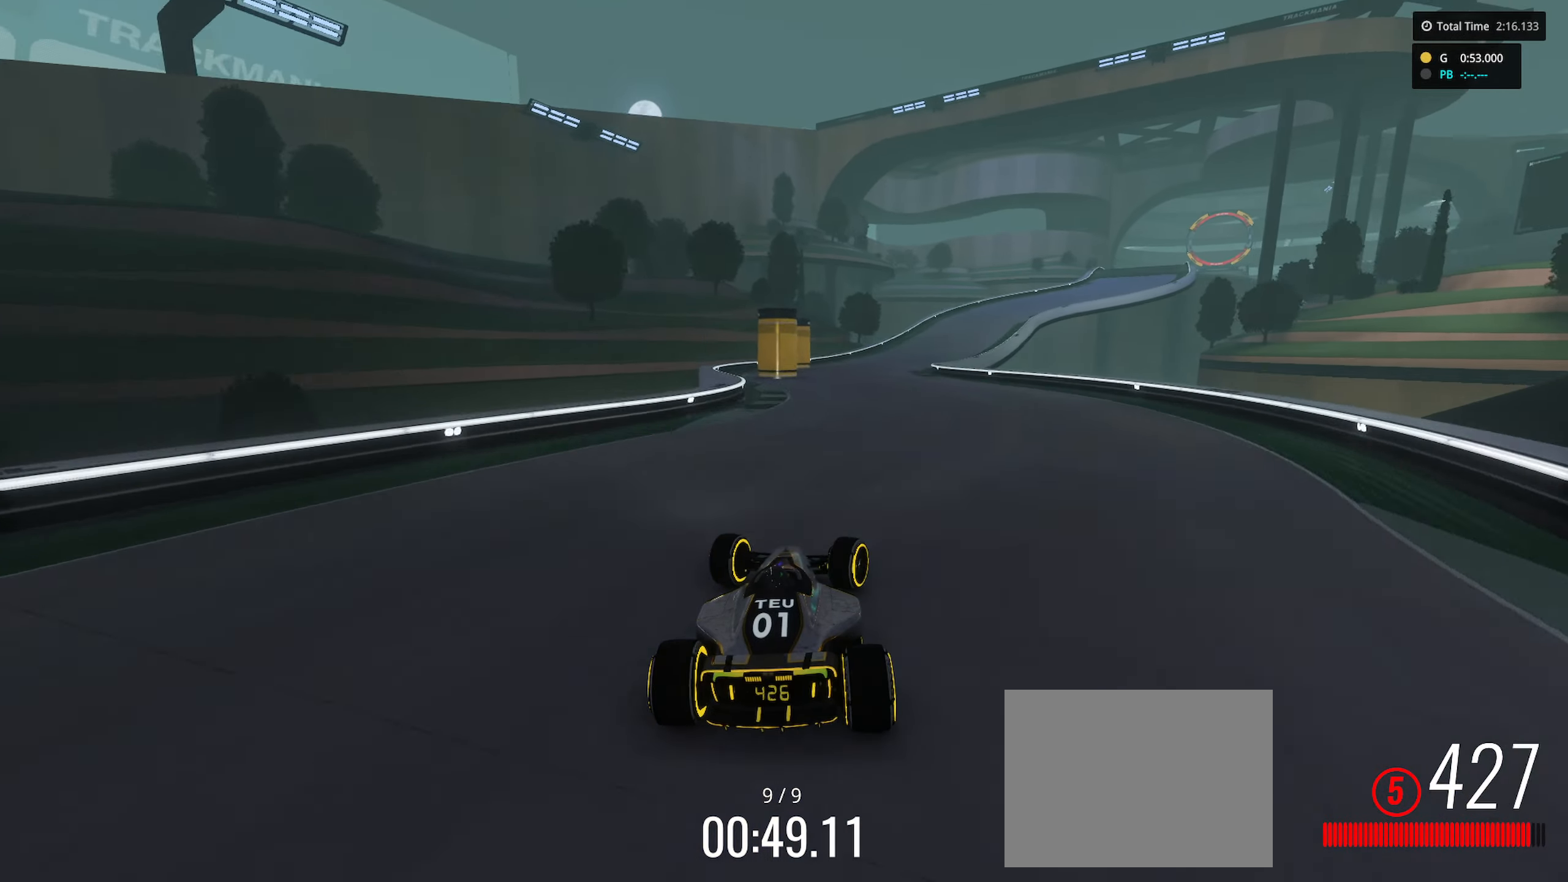
{"keys": ["right", "up"], "events": [[66, "right", "up"], [166, "right", "down"], [316, "right", "up"], [366, "right", "down"]]}
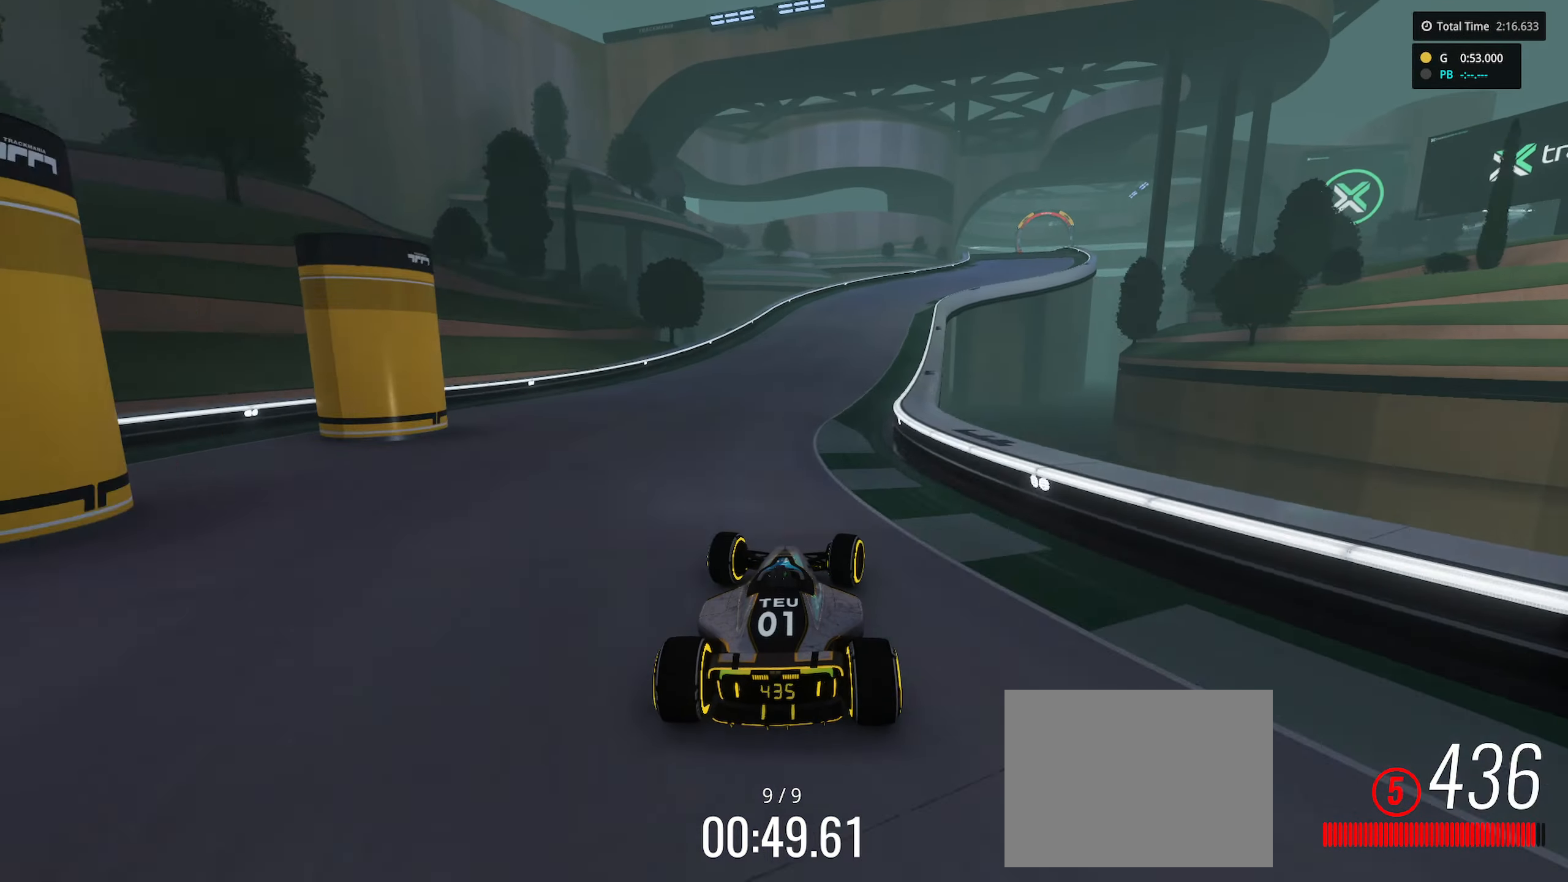
{"keys": ["right", "up"], "events": [[316, "right", "up"], [433, "right", "down"]]}
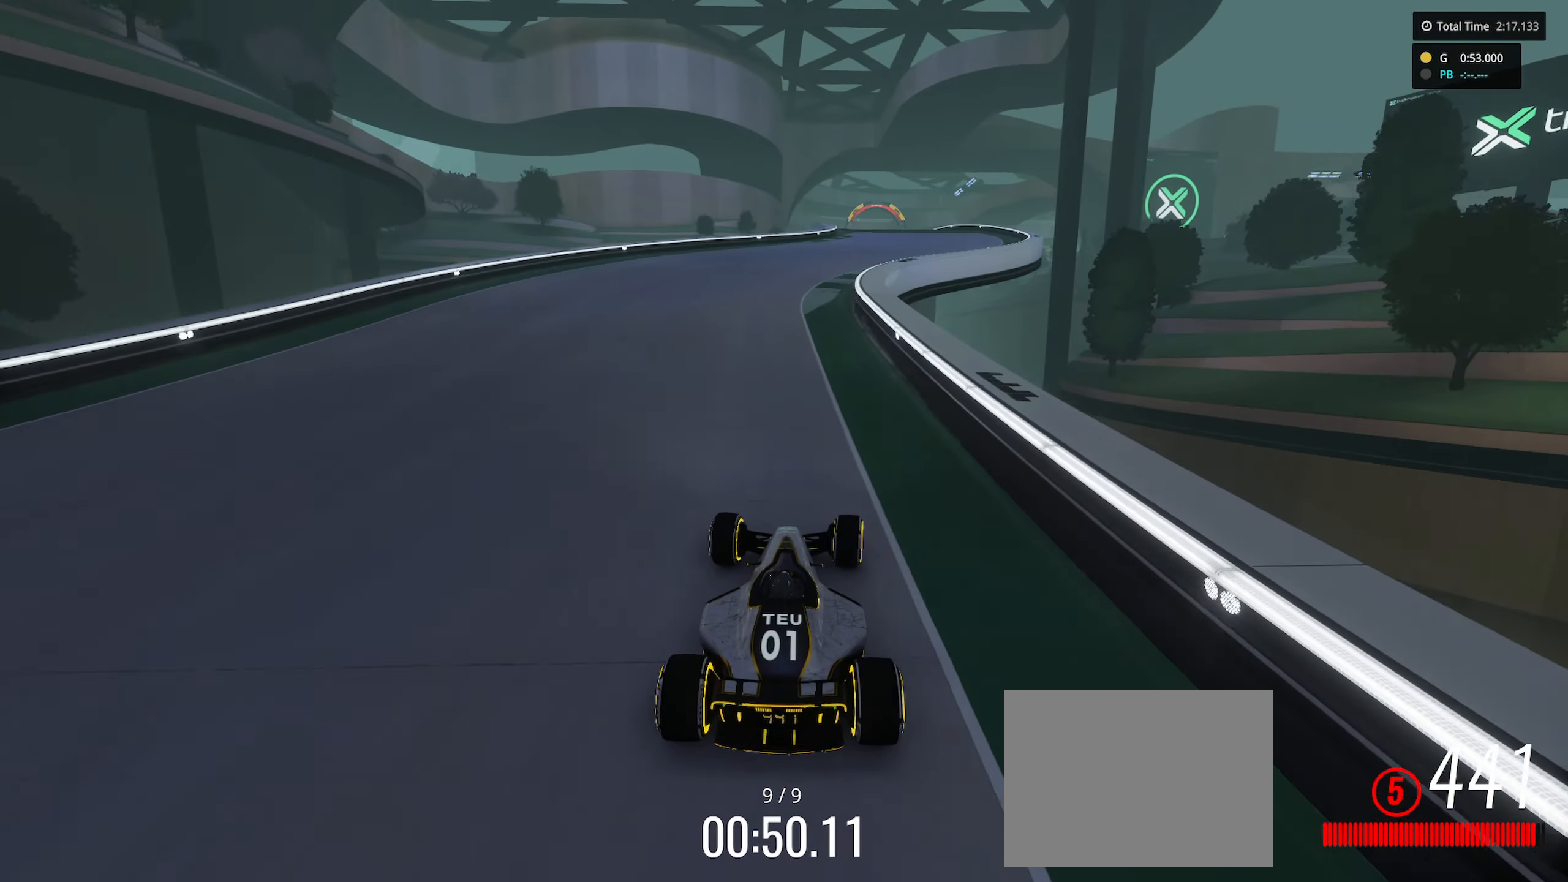
{"keys": ["left", "up"], "events": [[66, "right", "up"], [216, "right", "down"], [350, "right", "up"], [466, "left", "down"]]}
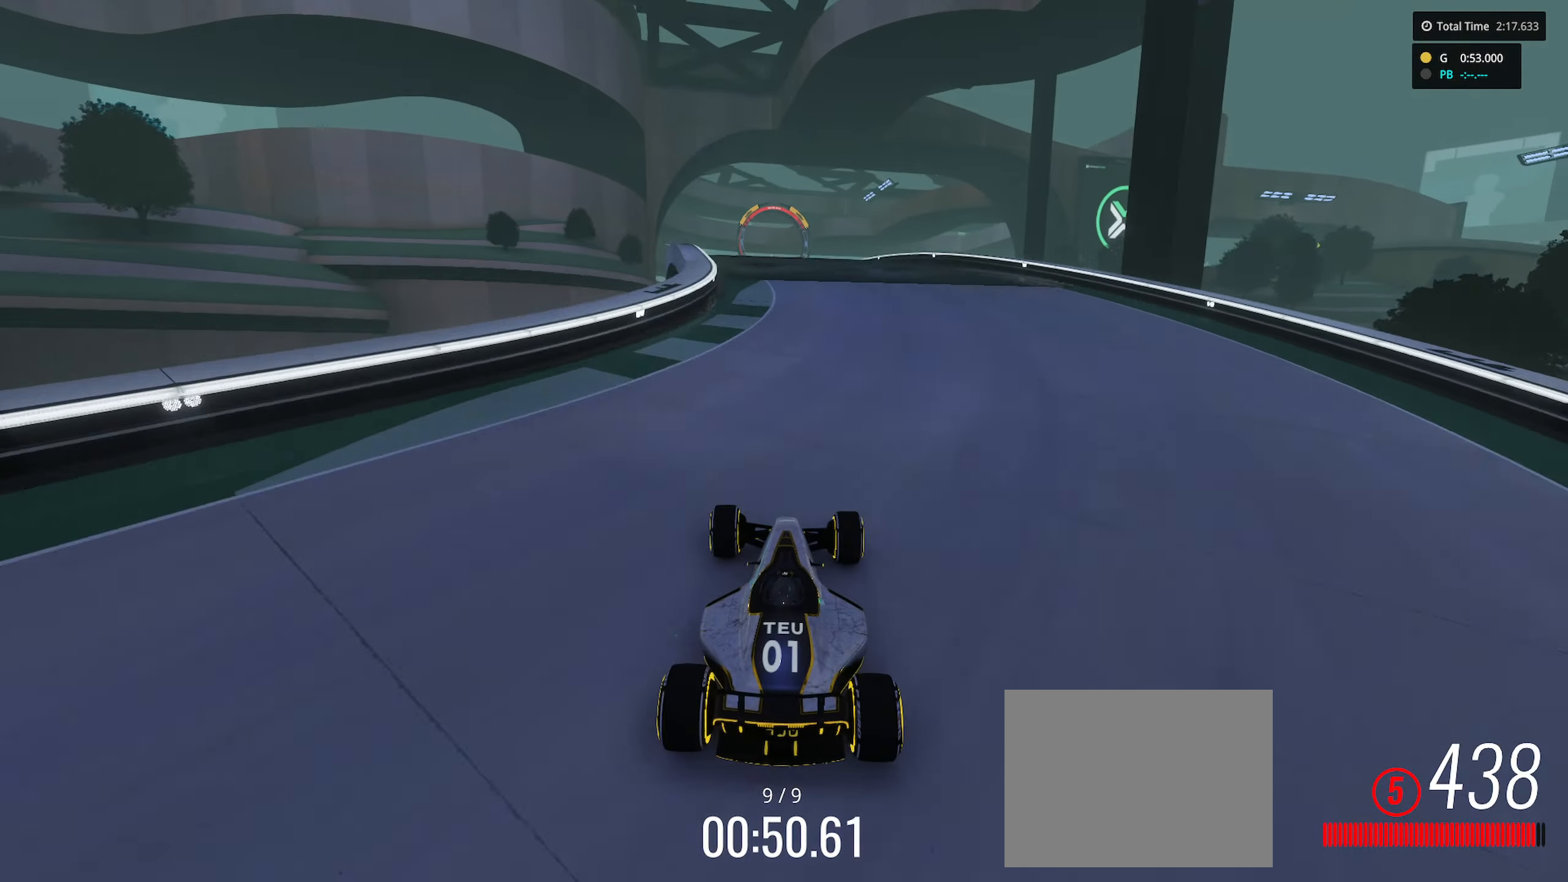
{"keys": ["up"], "events": [[283, "left", "up"]]}
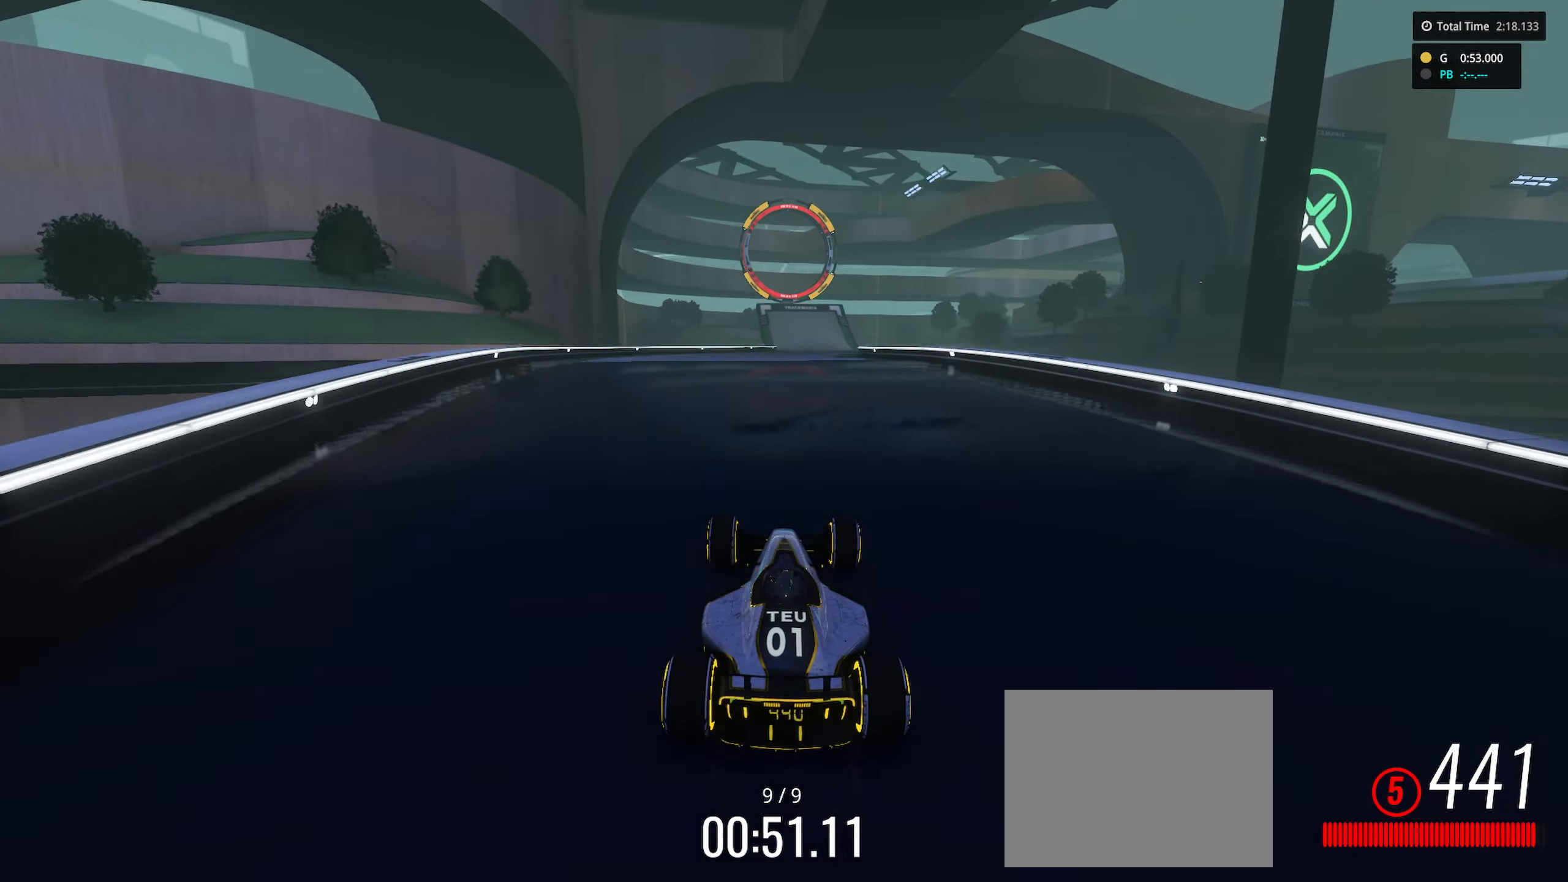
{"keys": ["up"], "events": [[216, "right", "down"], [383, "right", "up"]]}
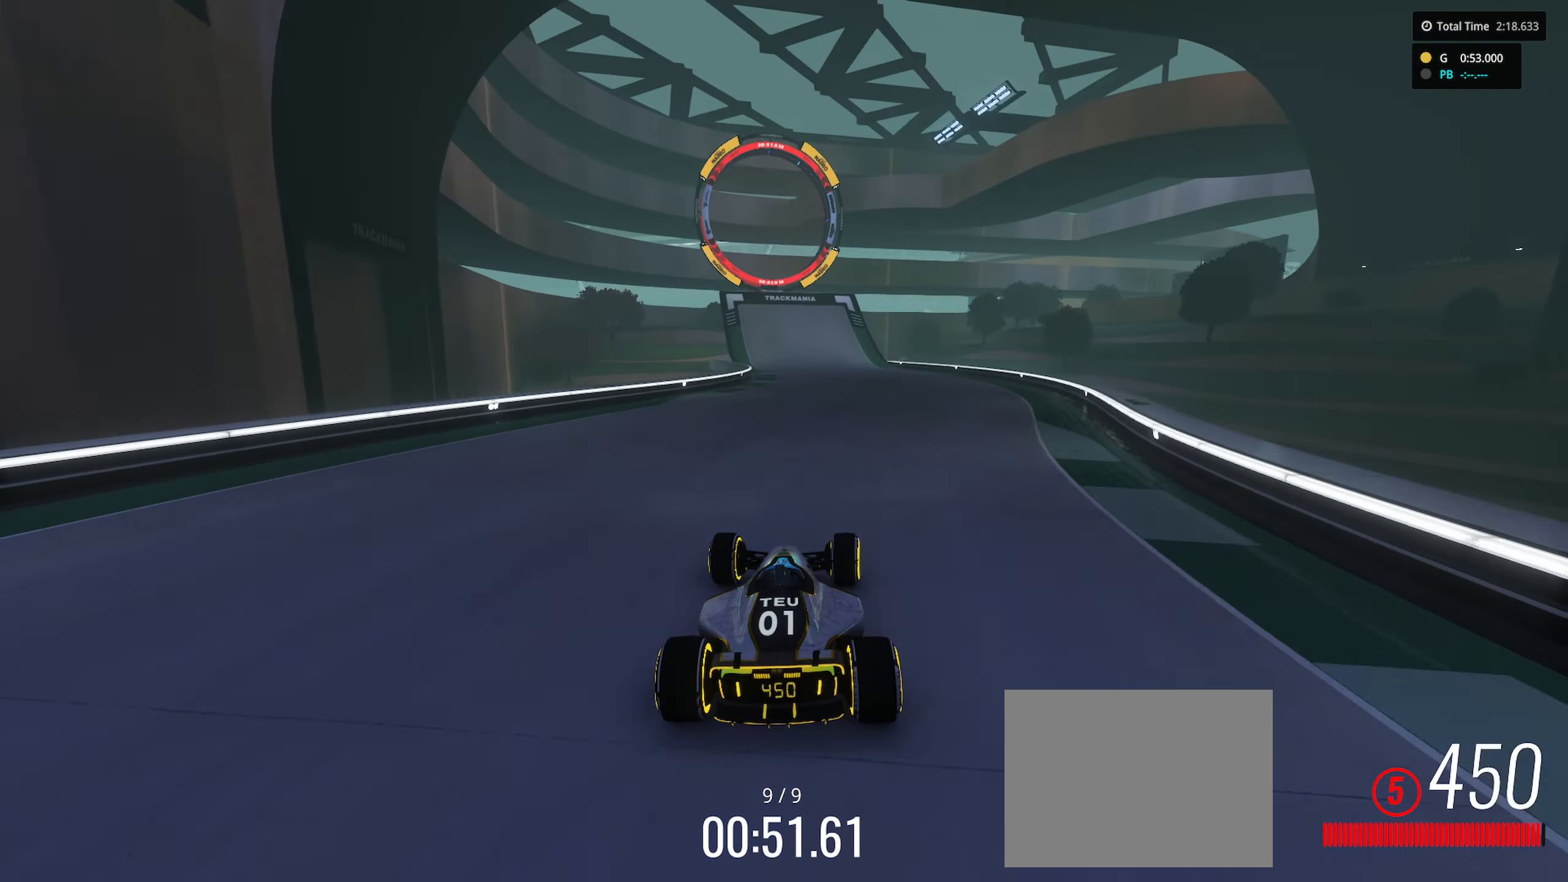
{"keys": ["left", "up"], "events": [[133, "left", "down"]]}
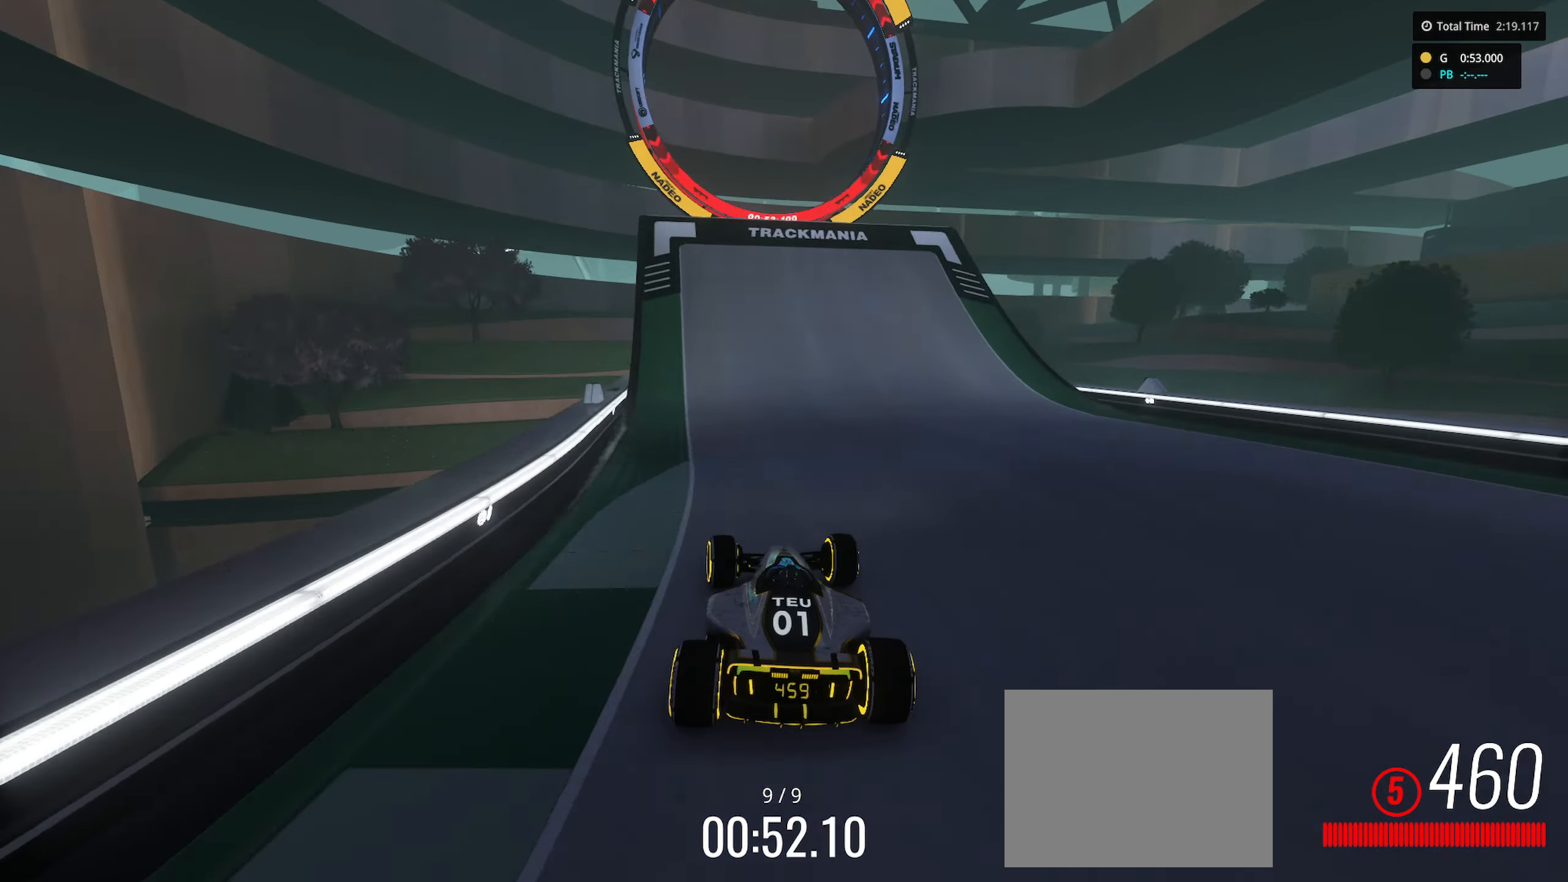
{"keys": ["up"], "events": [[116, "left", "up"]]}
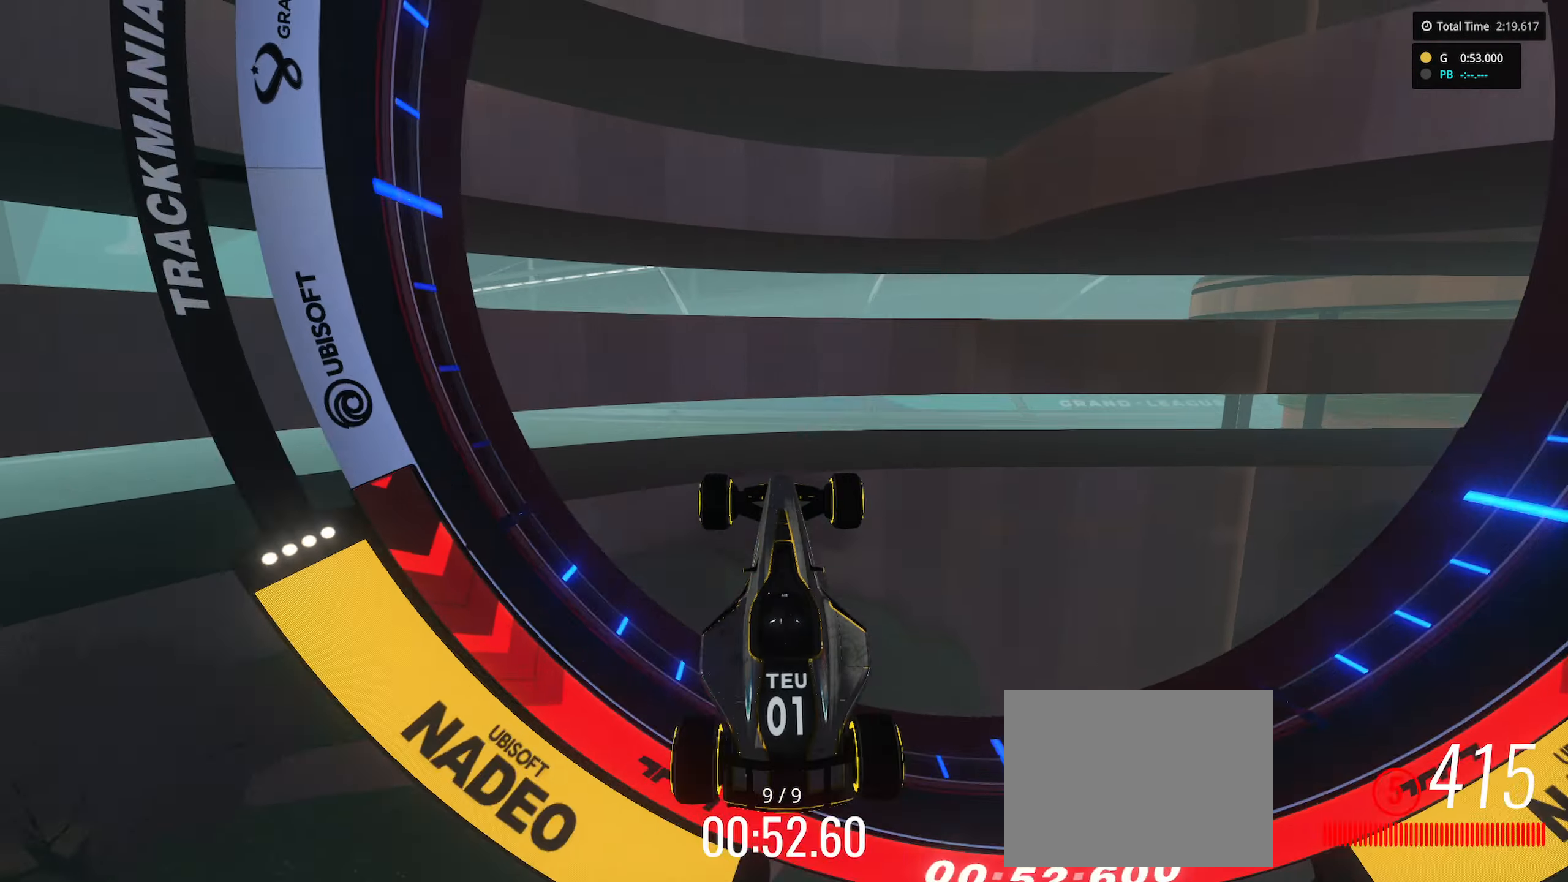
{"keys": ["up"], "events": []}
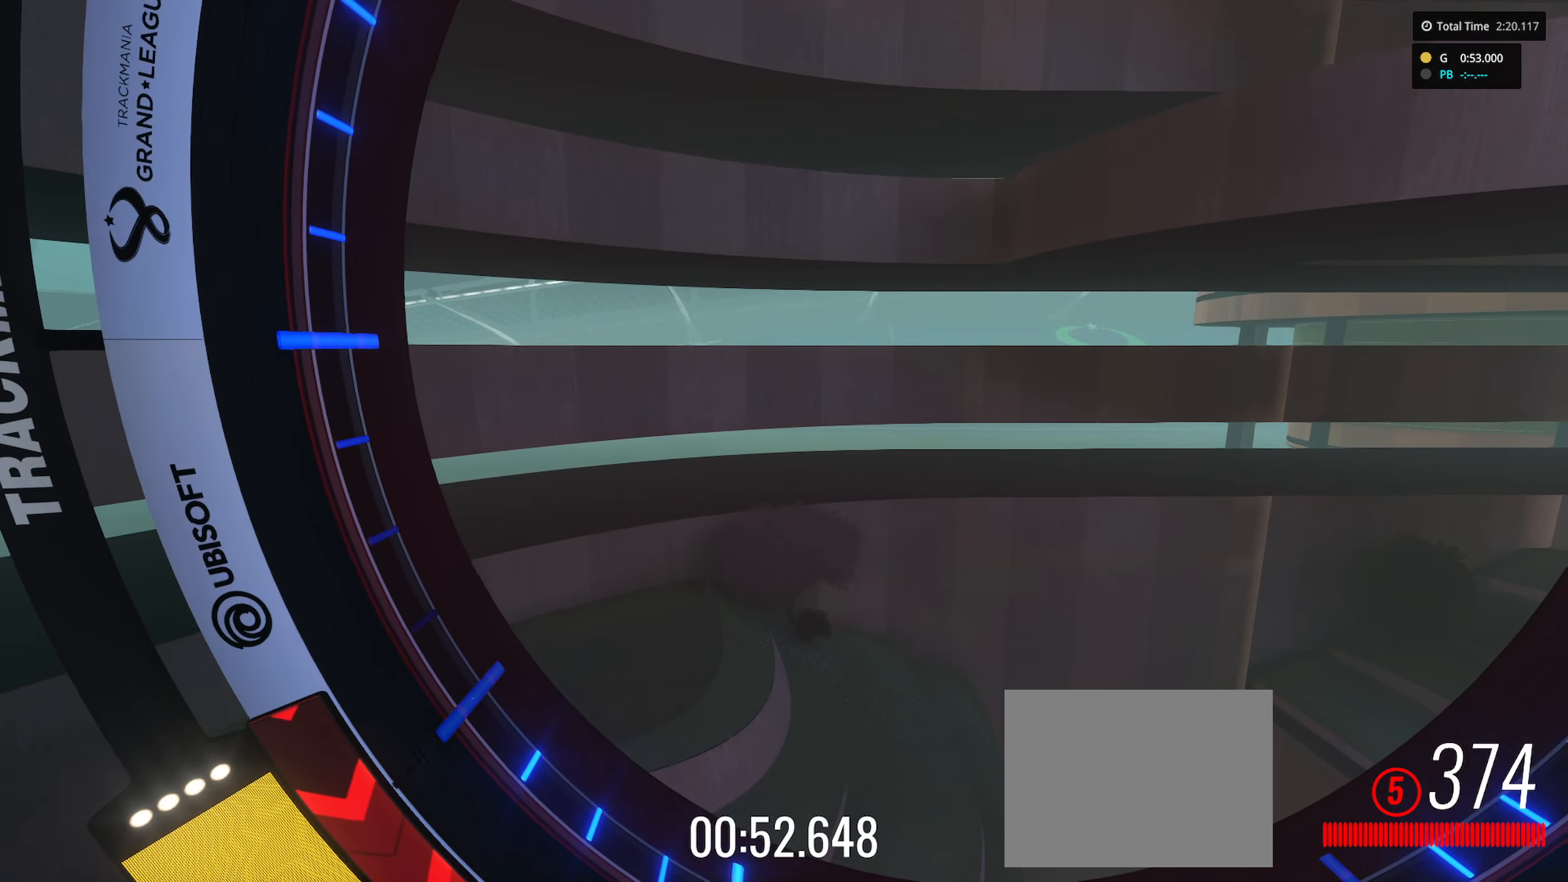
{"keys": [], "events": [[50, "up", "up"]]}
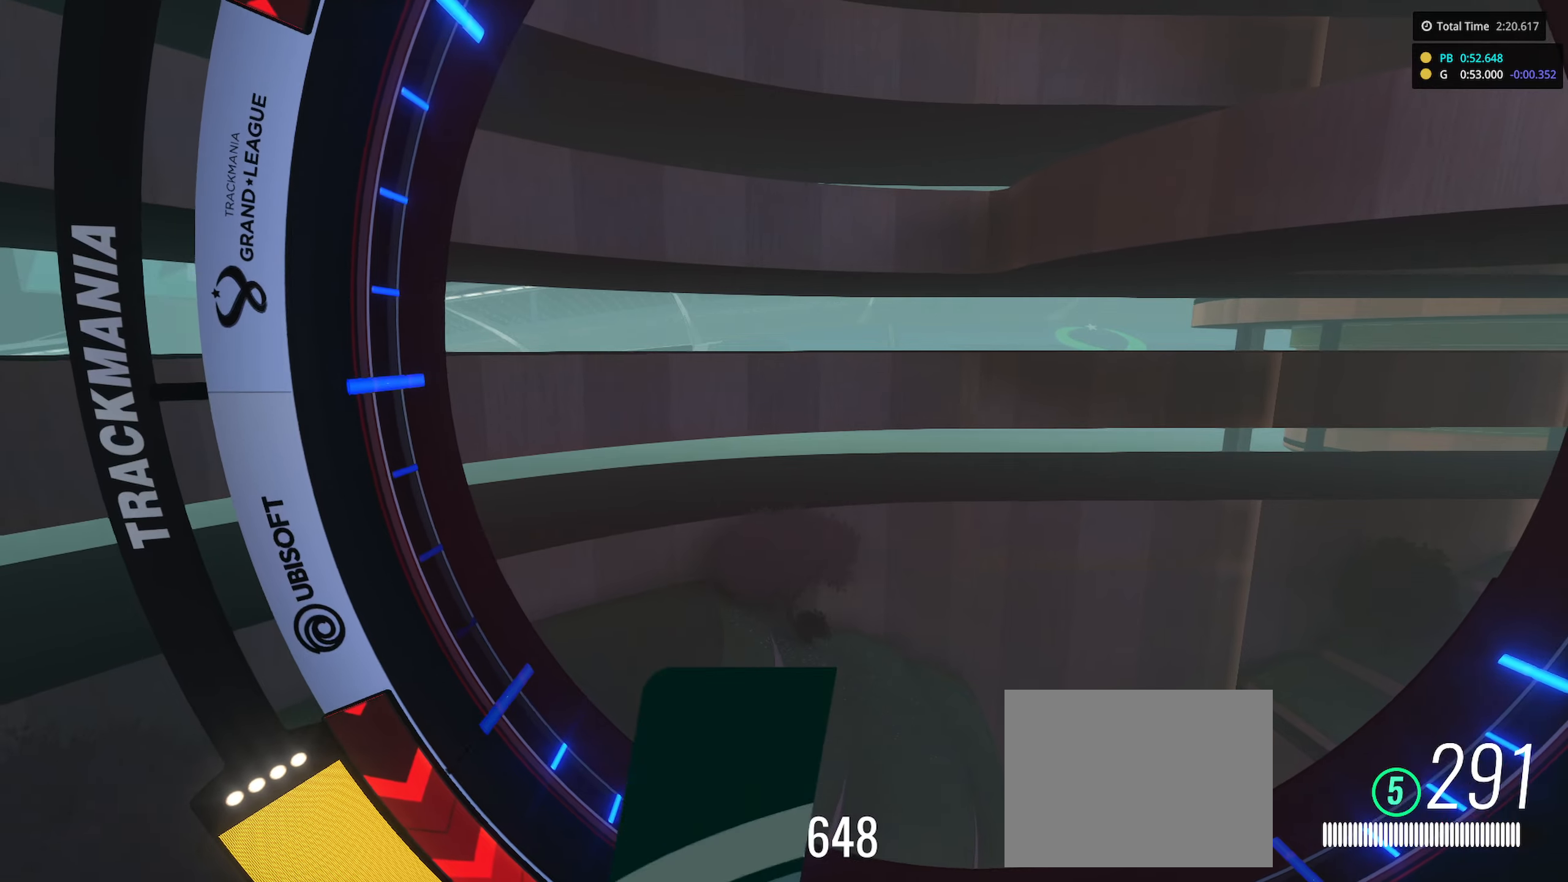
{"keys": [], "events": []}
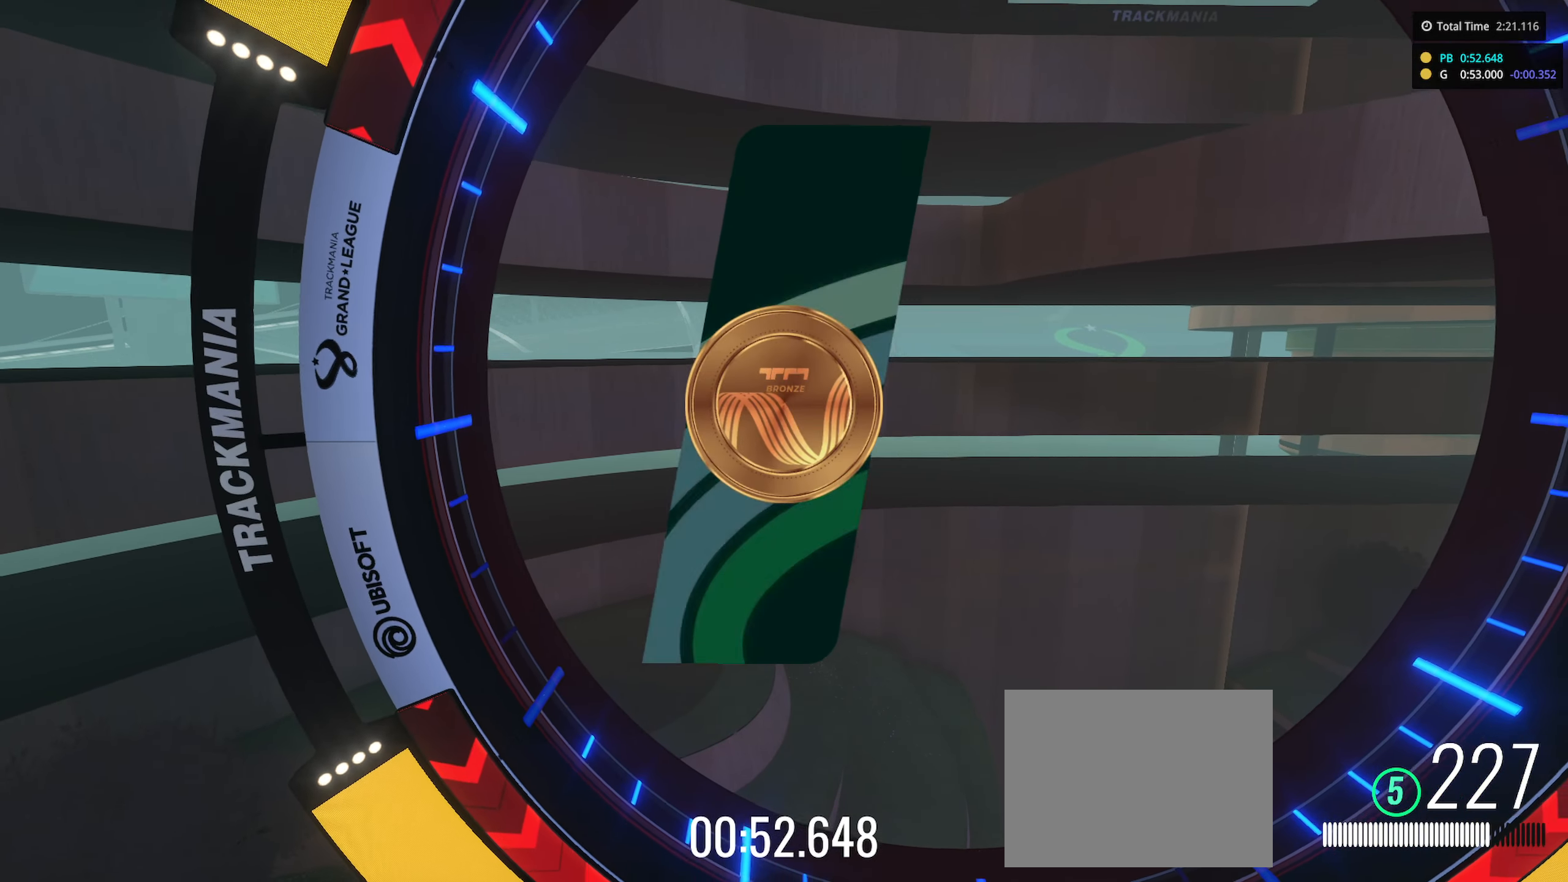
{"keys": [], "events": []}
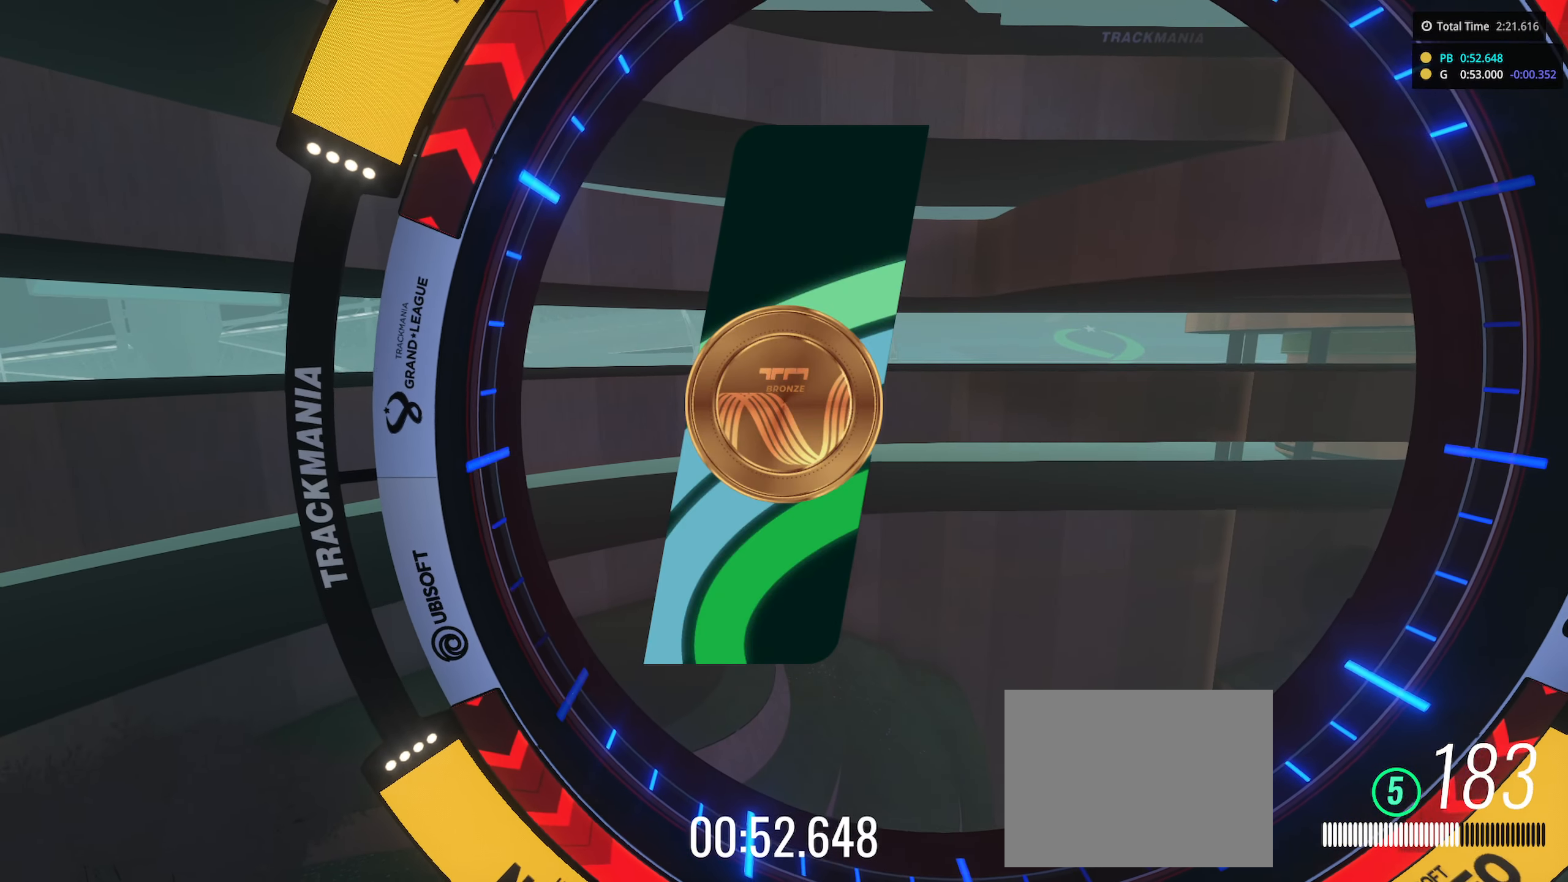
{"keys": [], "events": []}
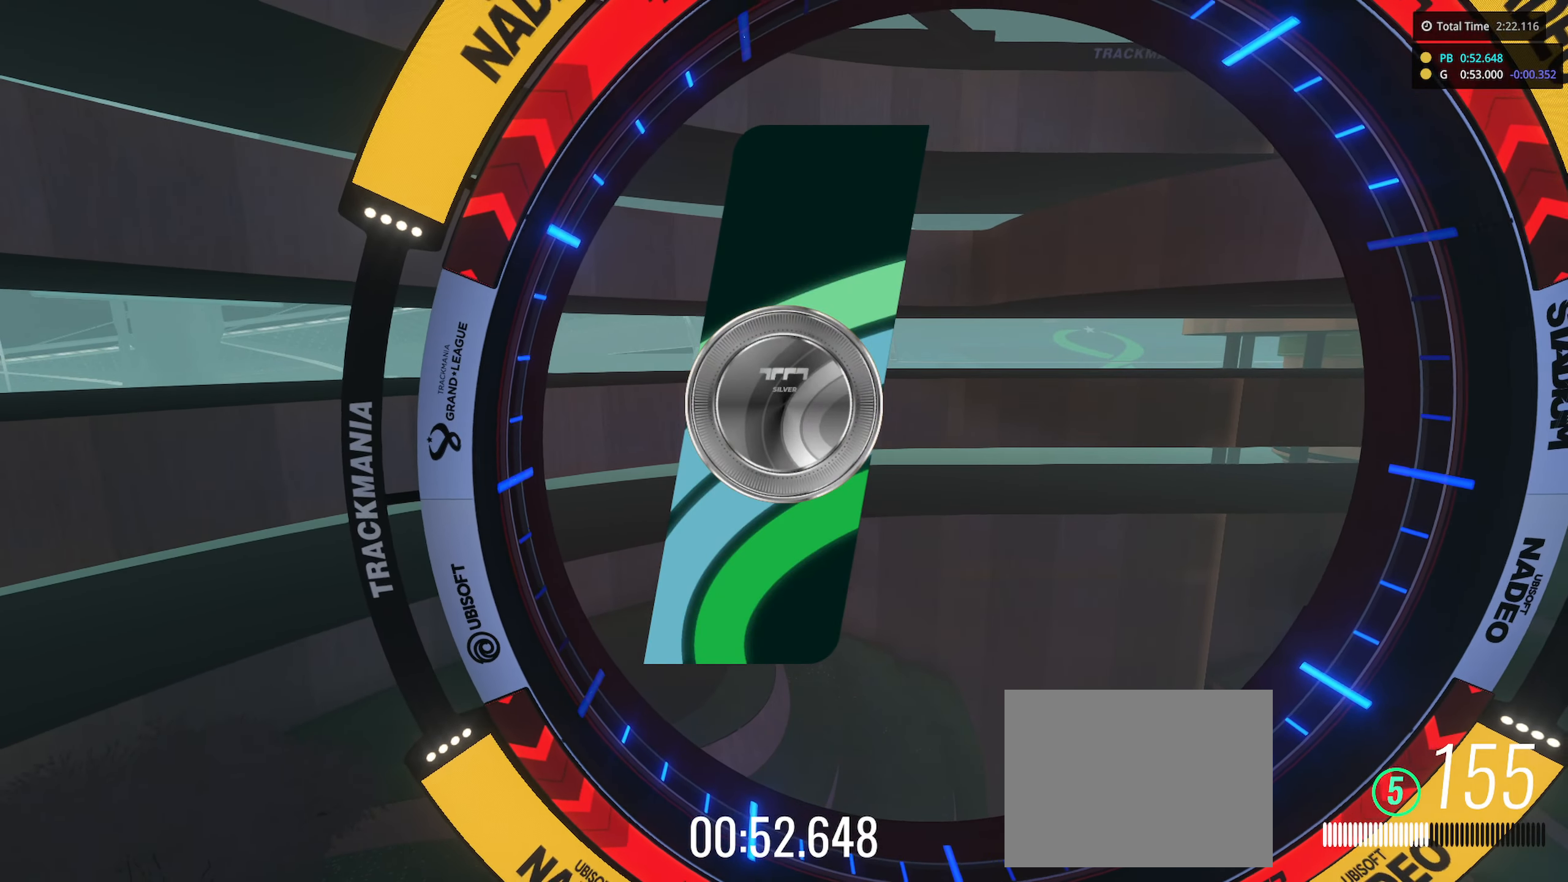
{"keys": [], "events": []}